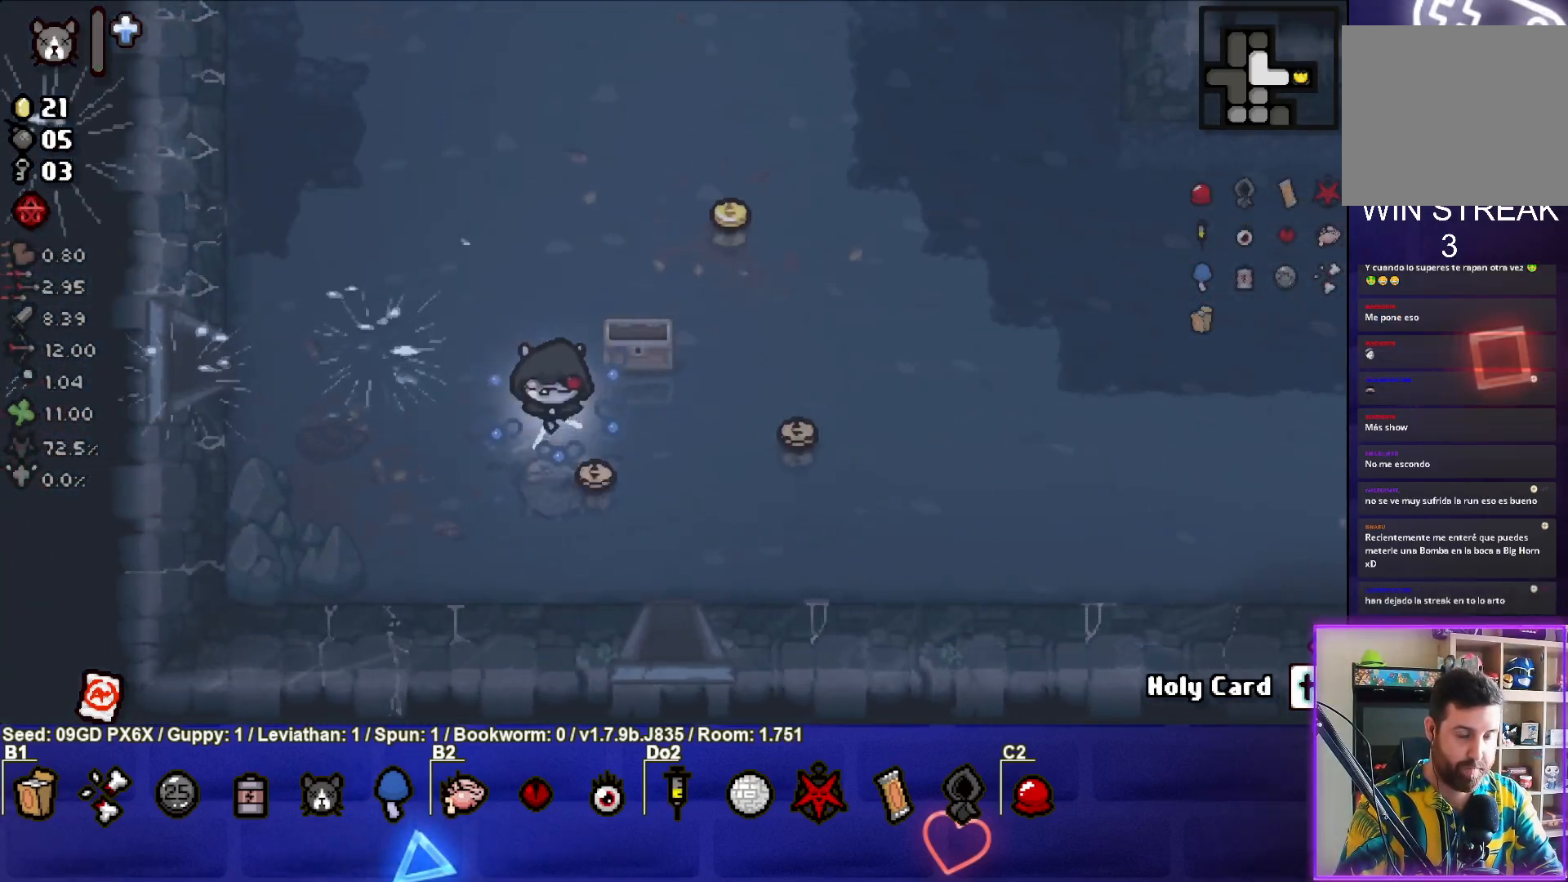
Gameplay with a controller (PlayStation layout); each line is a JSON object with the inputs held at the frame after it. "events" lists button and stick changes between this image and that frame as [ms after this image, input, new state], when the widget could be followed in between. Not read: right_stick.
{"buttons": [], "left_stick": "right", "events": [[100, "left_stick", "down-right"], [283, "left_stick", "right"]]}
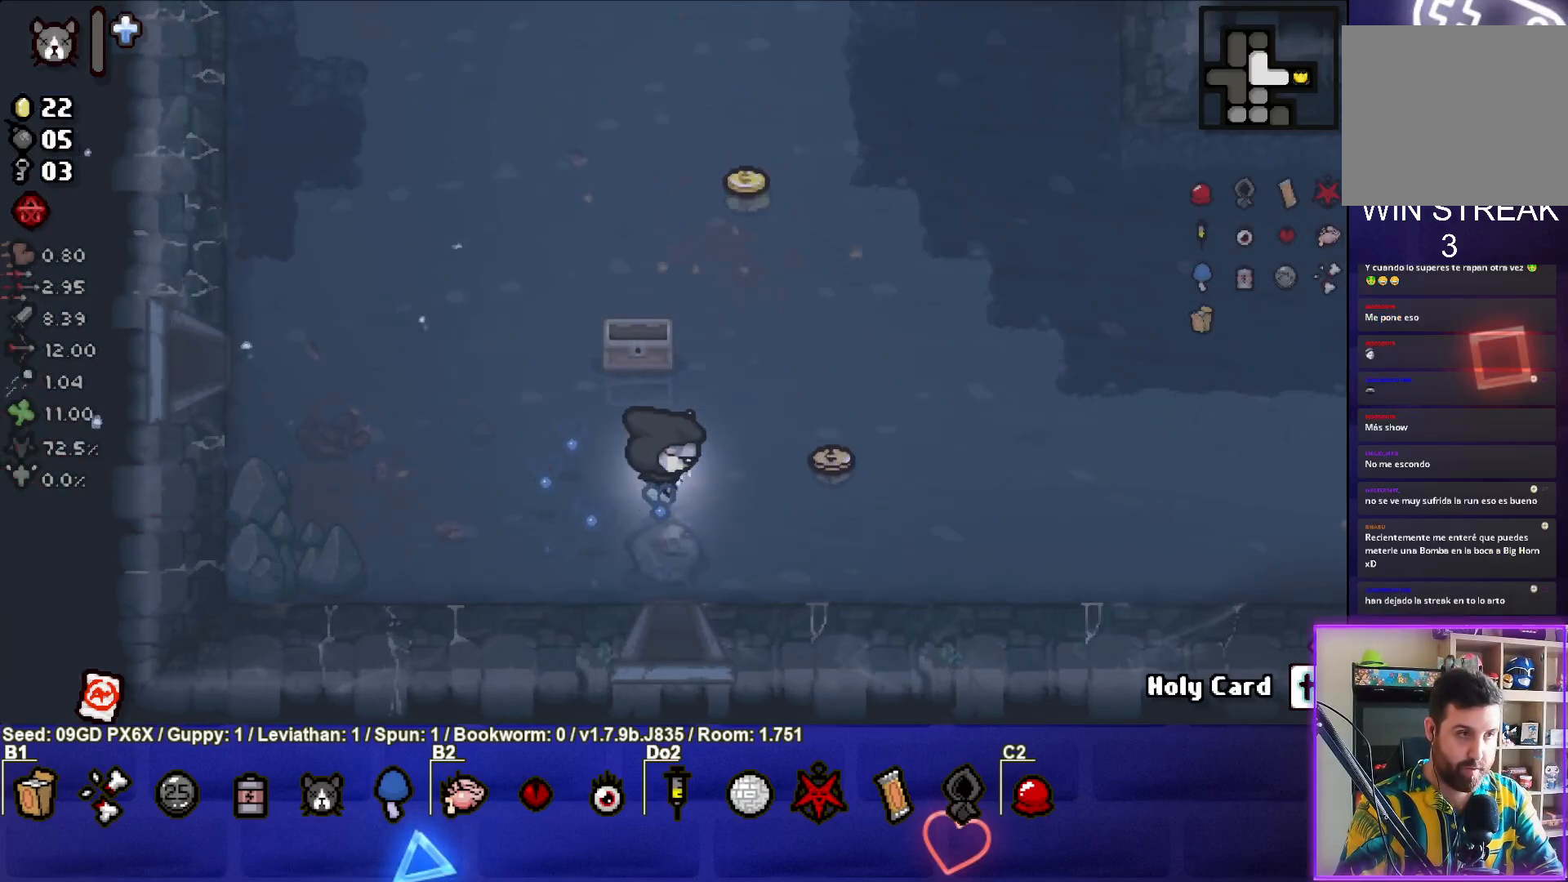
{"buttons": [], "left_stick": "up", "events": [[333, "left_stick", "up-right"], [433, "left_stick", "up"]]}
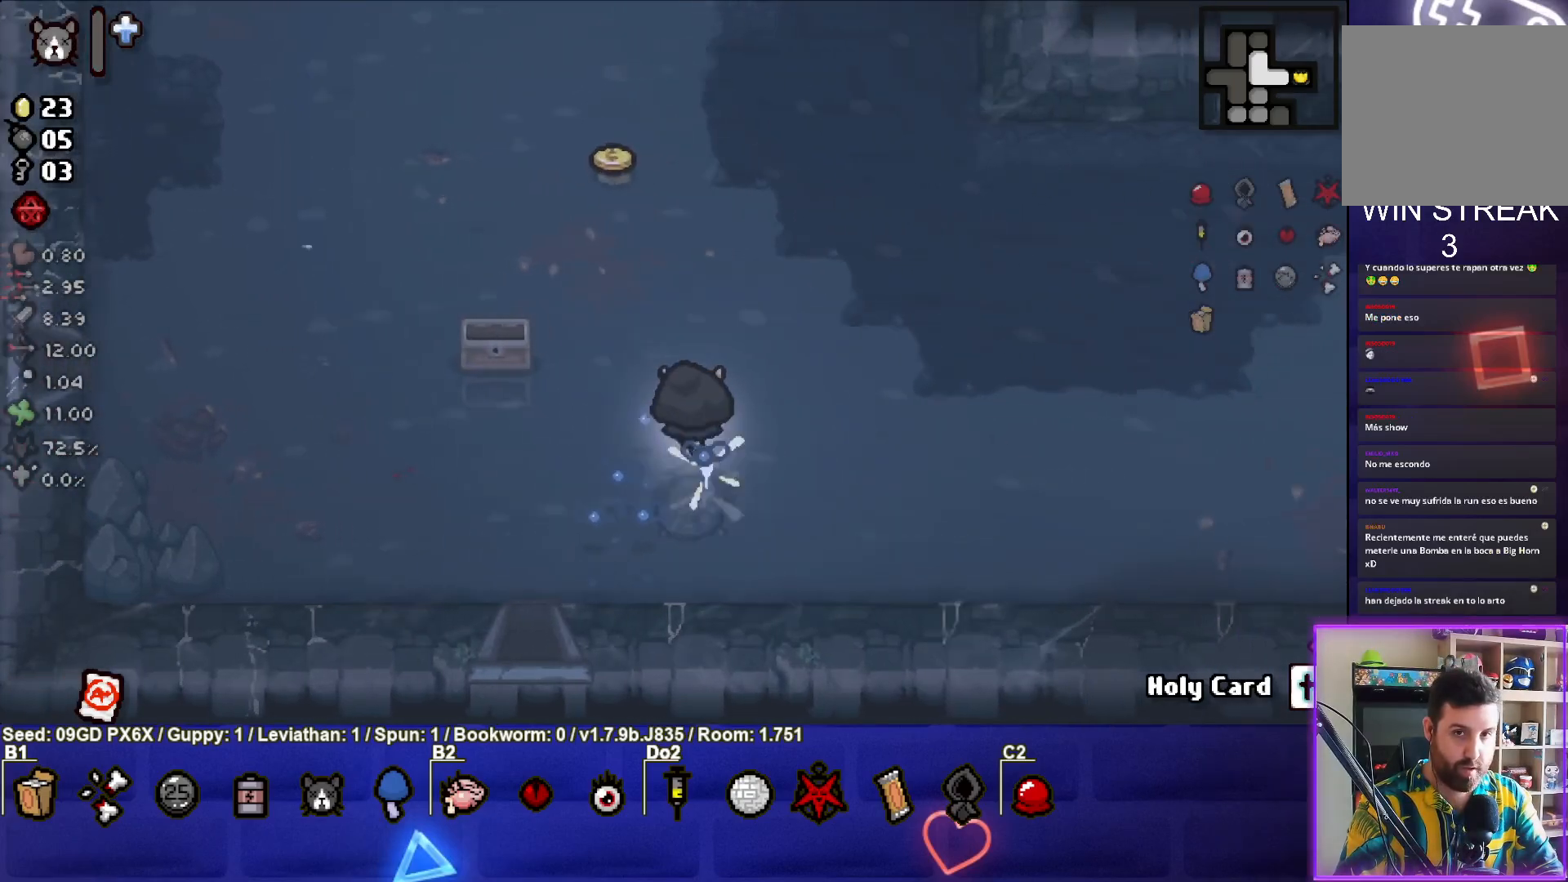
{"buttons": [], "left_stick": "up", "events": [[317, "R2", "down"], [467, "R2", "up"]]}
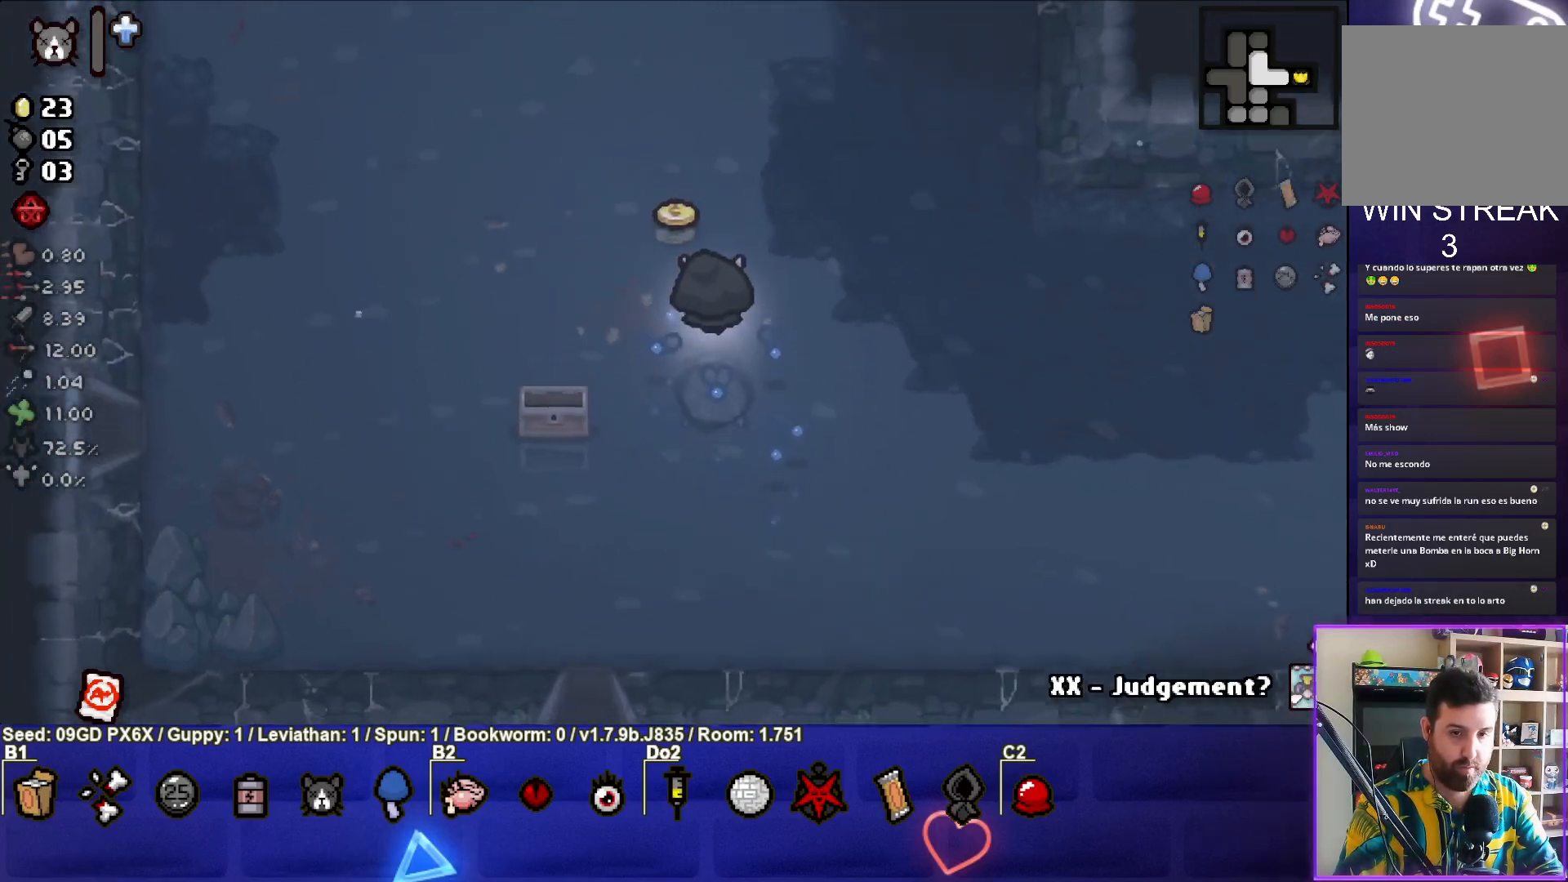
{"buttons": [], "left_stick": "up", "events": [[367, "R2", "down"], [500, "R2", "up"]]}
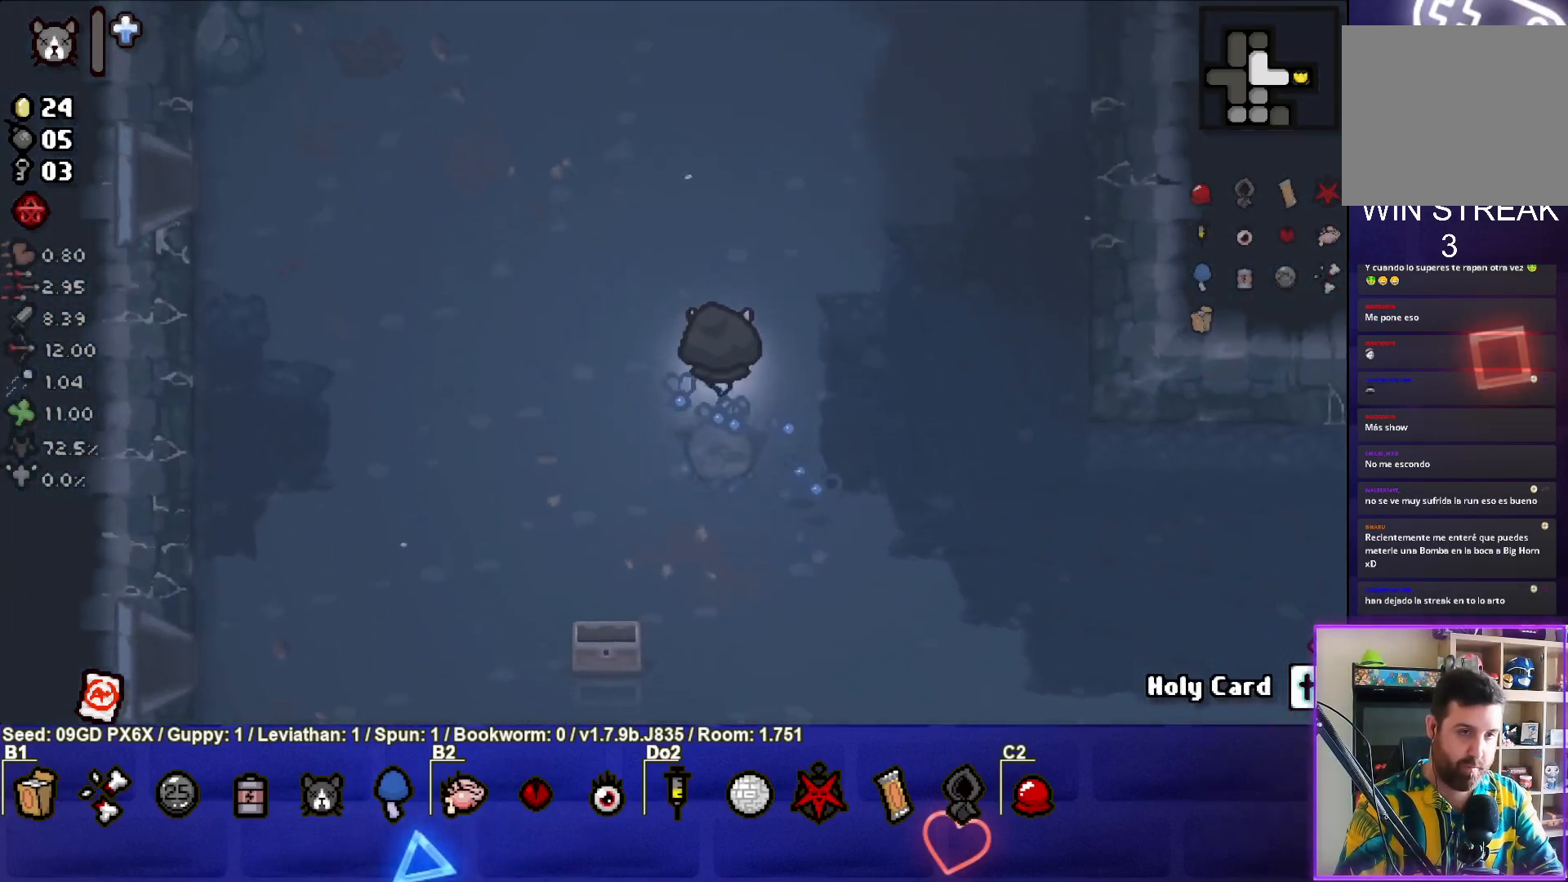
{"buttons": [], "left_stick": "up", "events": []}
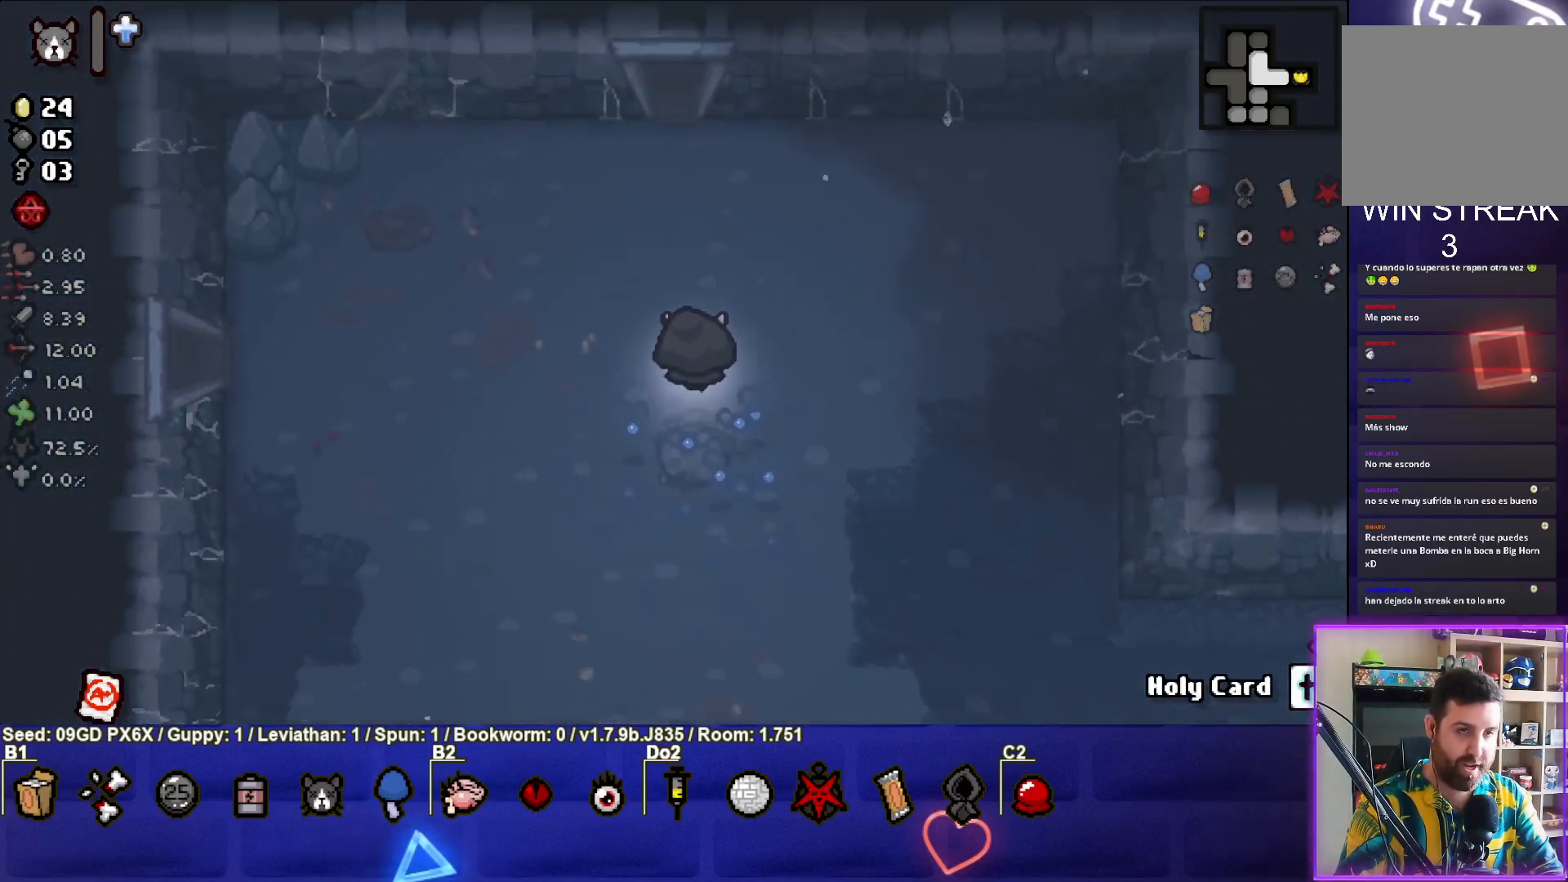
{"buttons": [], "left_stick": "up", "events": []}
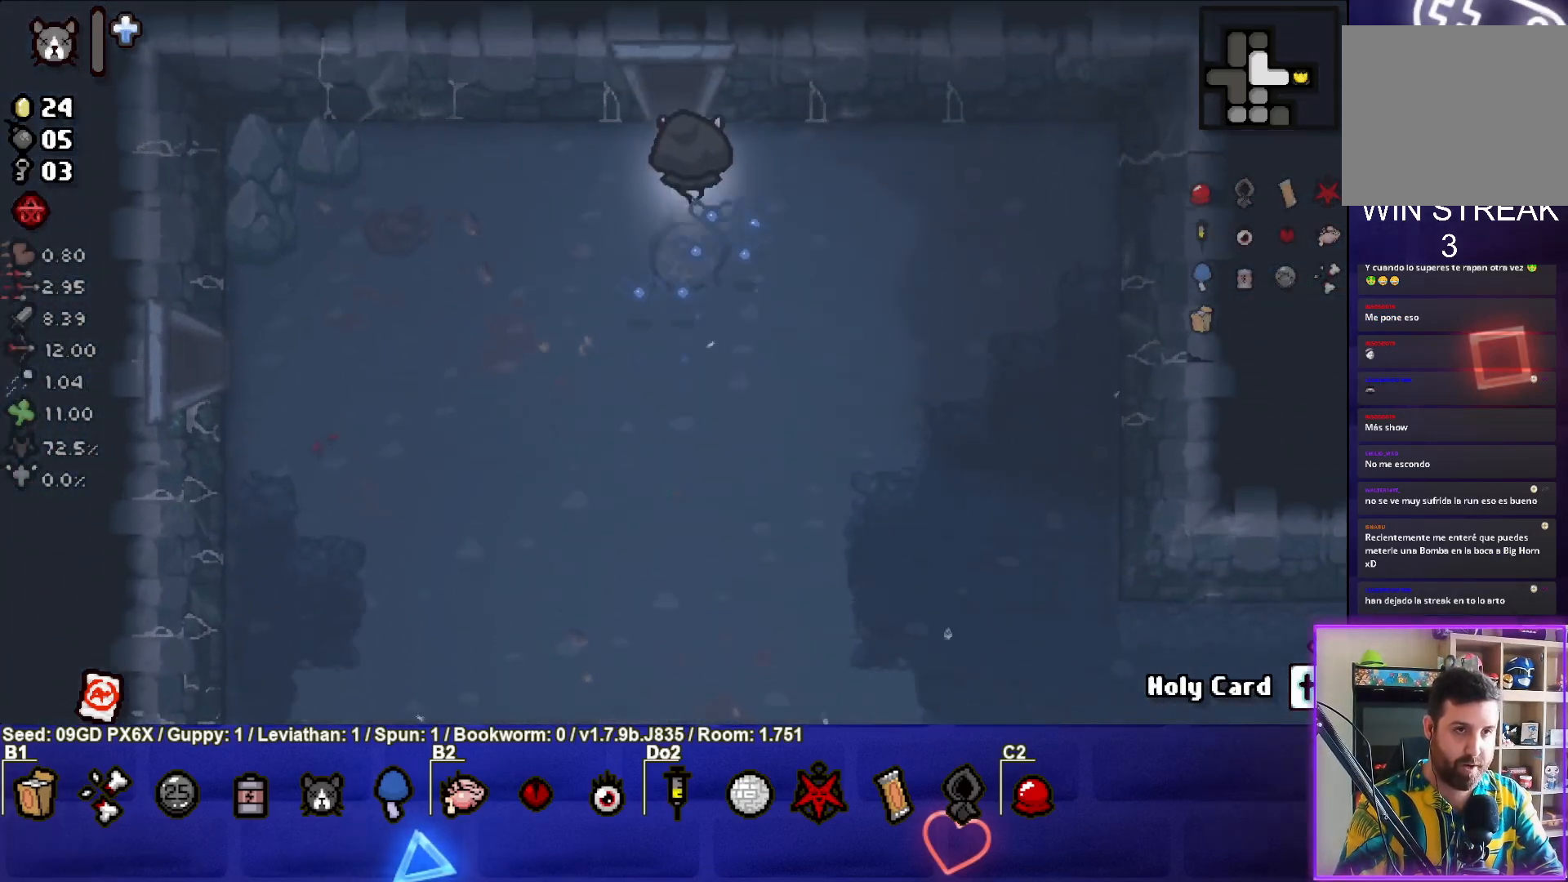
{"buttons": ["TRIANGLE"], "left_stick": "center", "events": [[433, "TRIANGLE", "down"], [433, "left_stick", "center"]]}
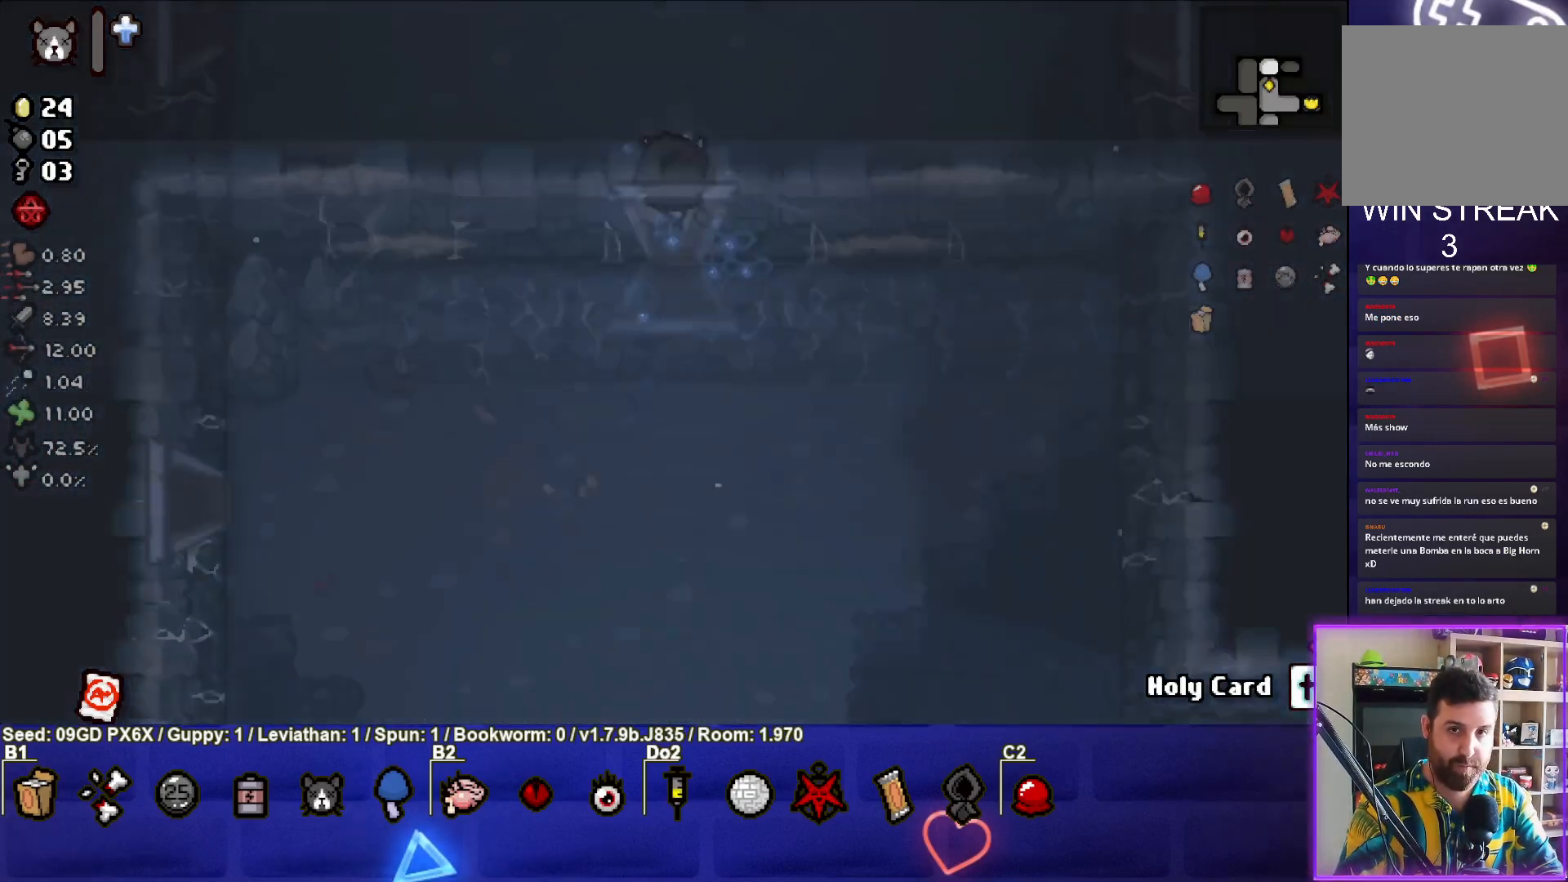
{"buttons": ["TRIANGLE"], "left_stick": "center", "events": []}
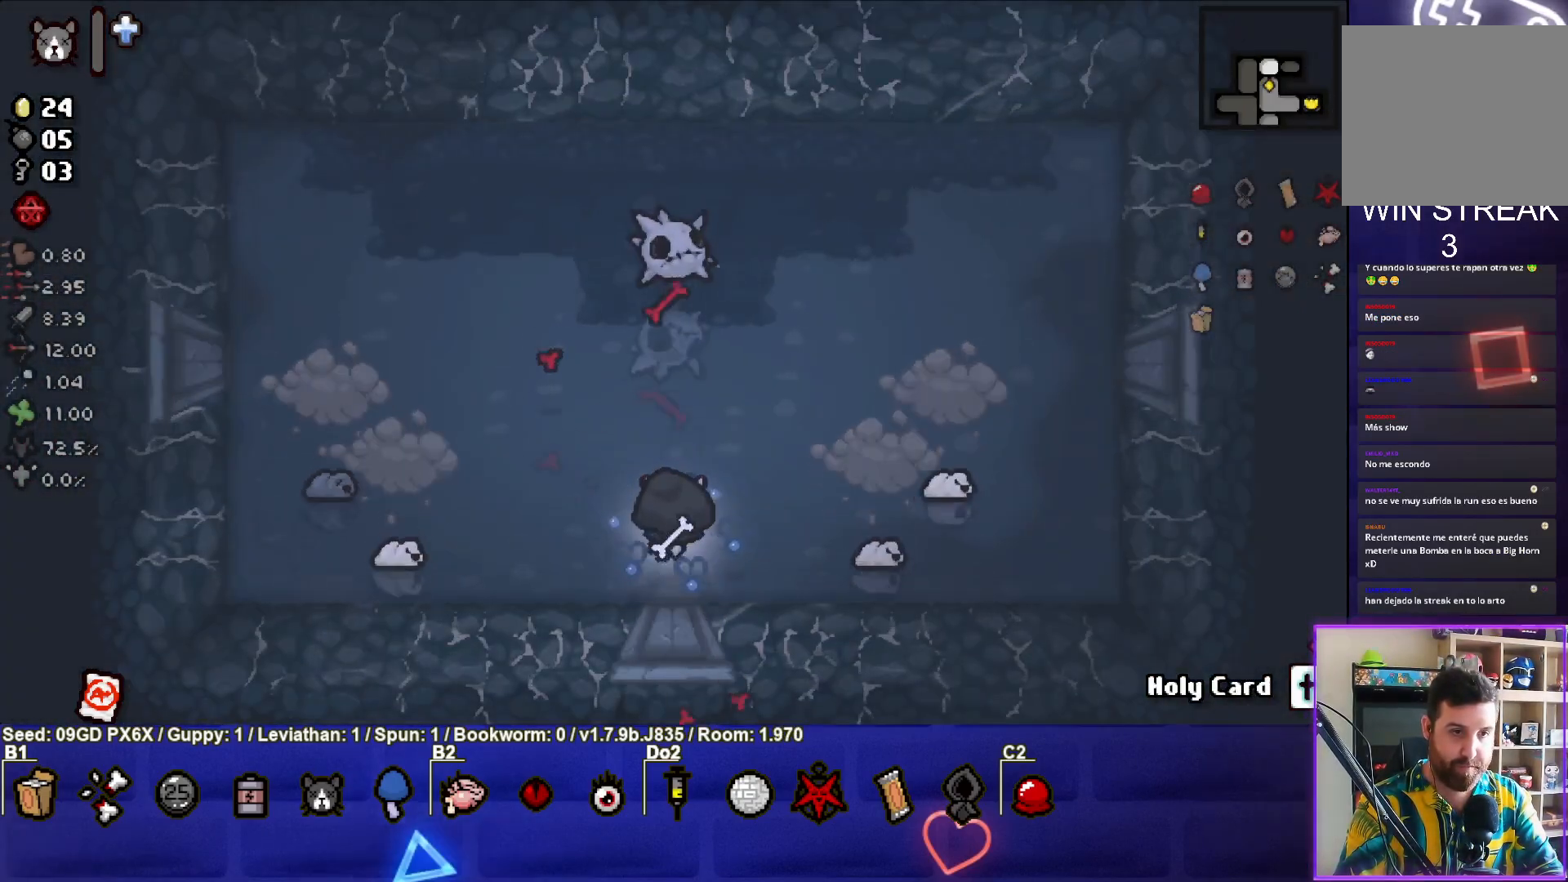
{"buttons": [], "left_stick": "center", "events": [[317, "TRIANGLE", "up"]]}
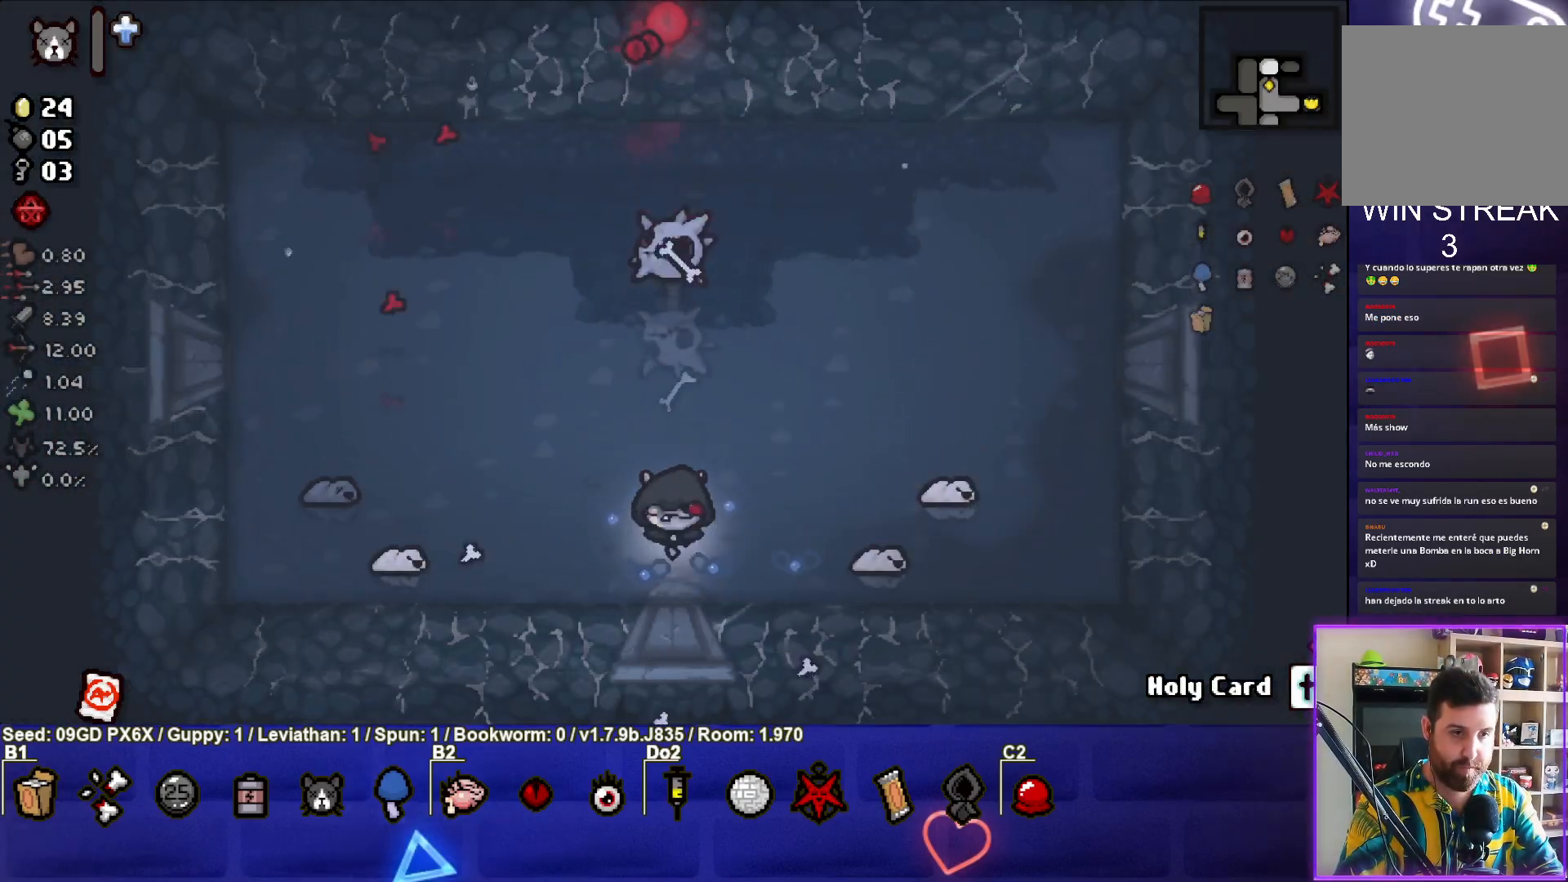
{"buttons": [], "left_stick": "up", "events": [[317, "left_stick", "left"], [467, "left_stick", "up"]]}
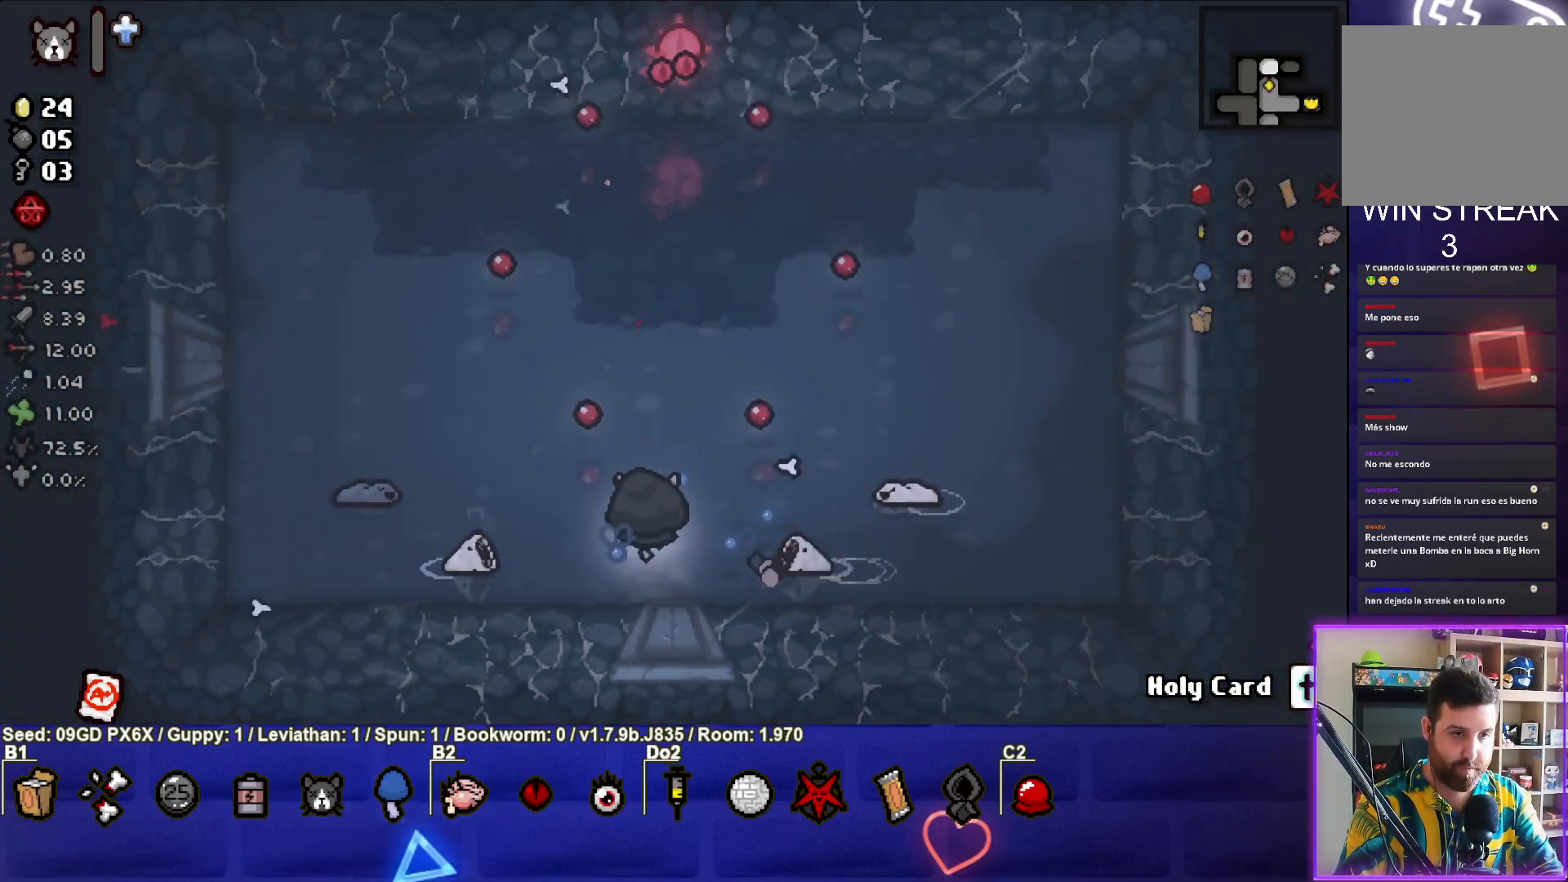
{"buttons": ["CROSS"], "left_stick": "up", "events": [[383, "CROSS", "down"]]}
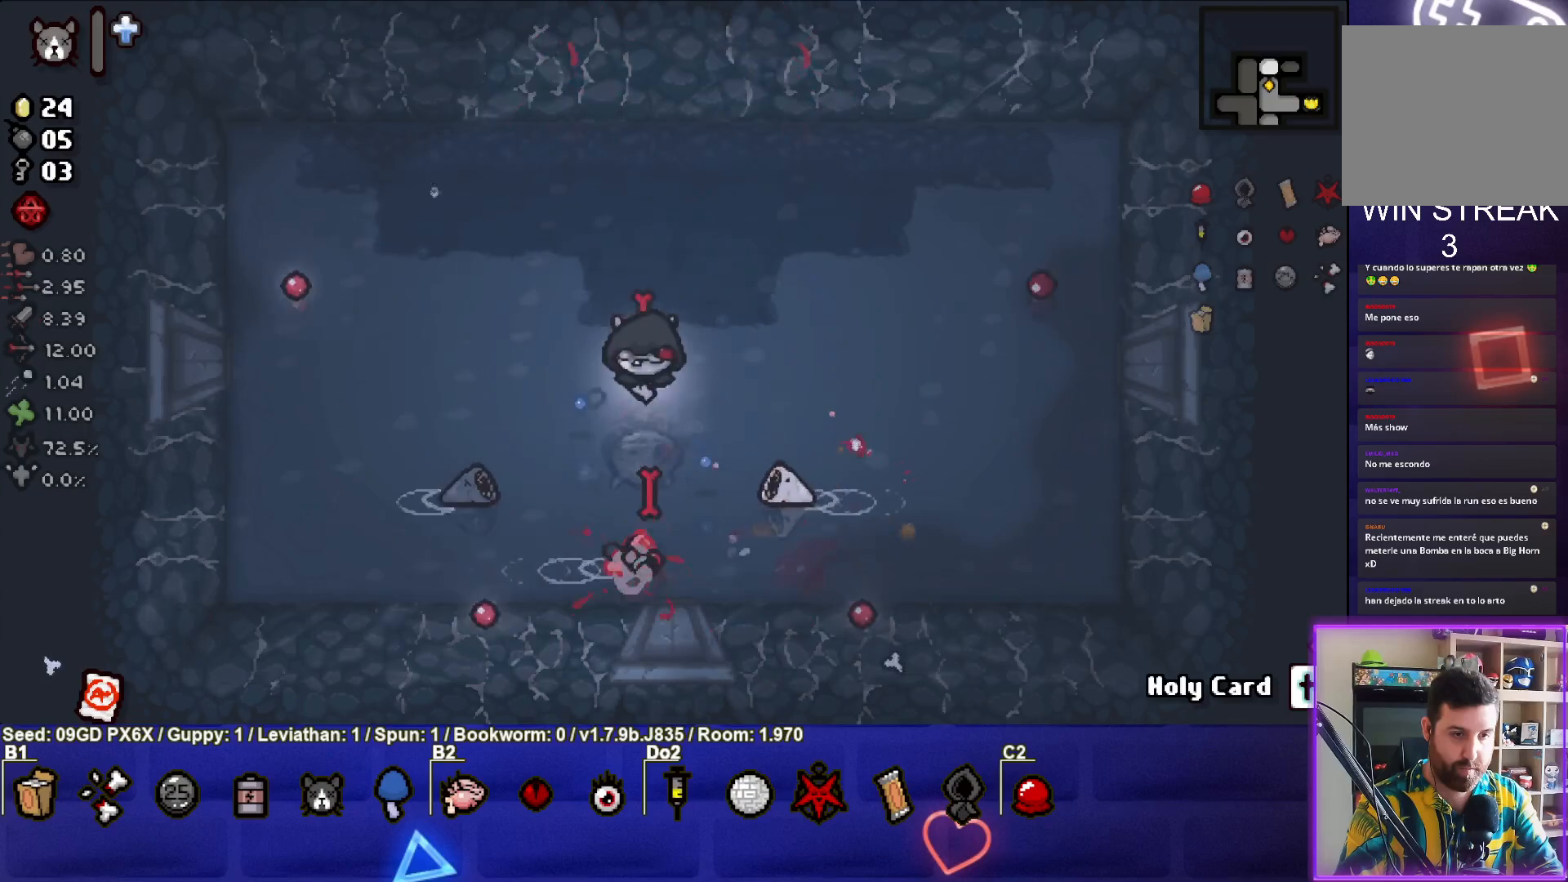
{"buttons": ["CROSS"], "left_stick": "up", "events": [[417, "left_stick", "center"], [483, "left_stick", "up"]]}
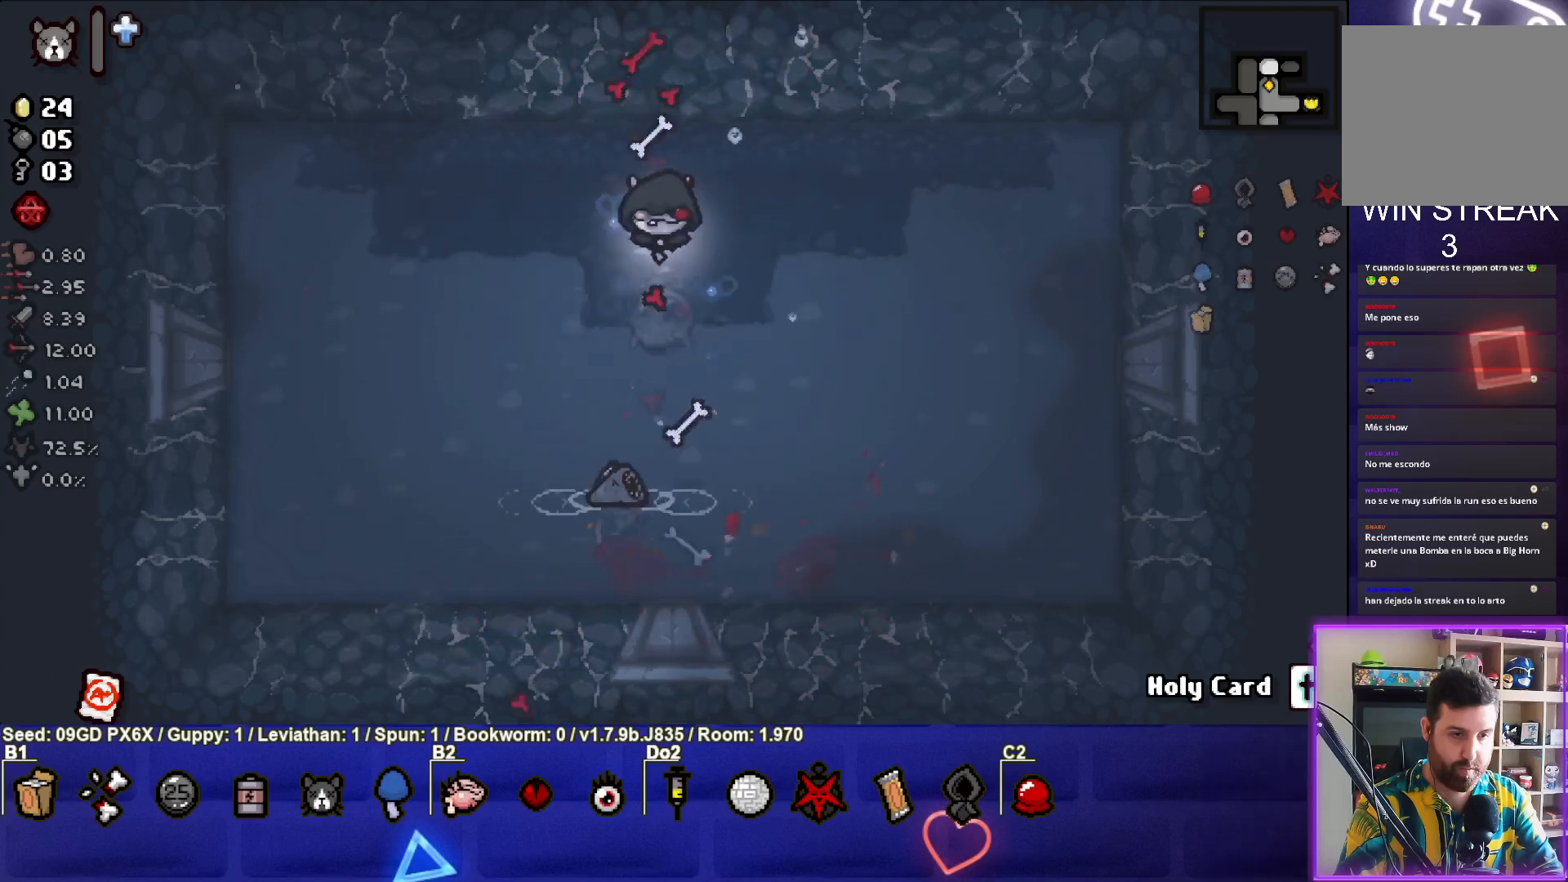
{"buttons": ["CROSS"], "left_stick": "right", "events": [[83, "left_stick", "up-right"], [317, "left_stick", "center"], [400, "left_stick", "right"]]}
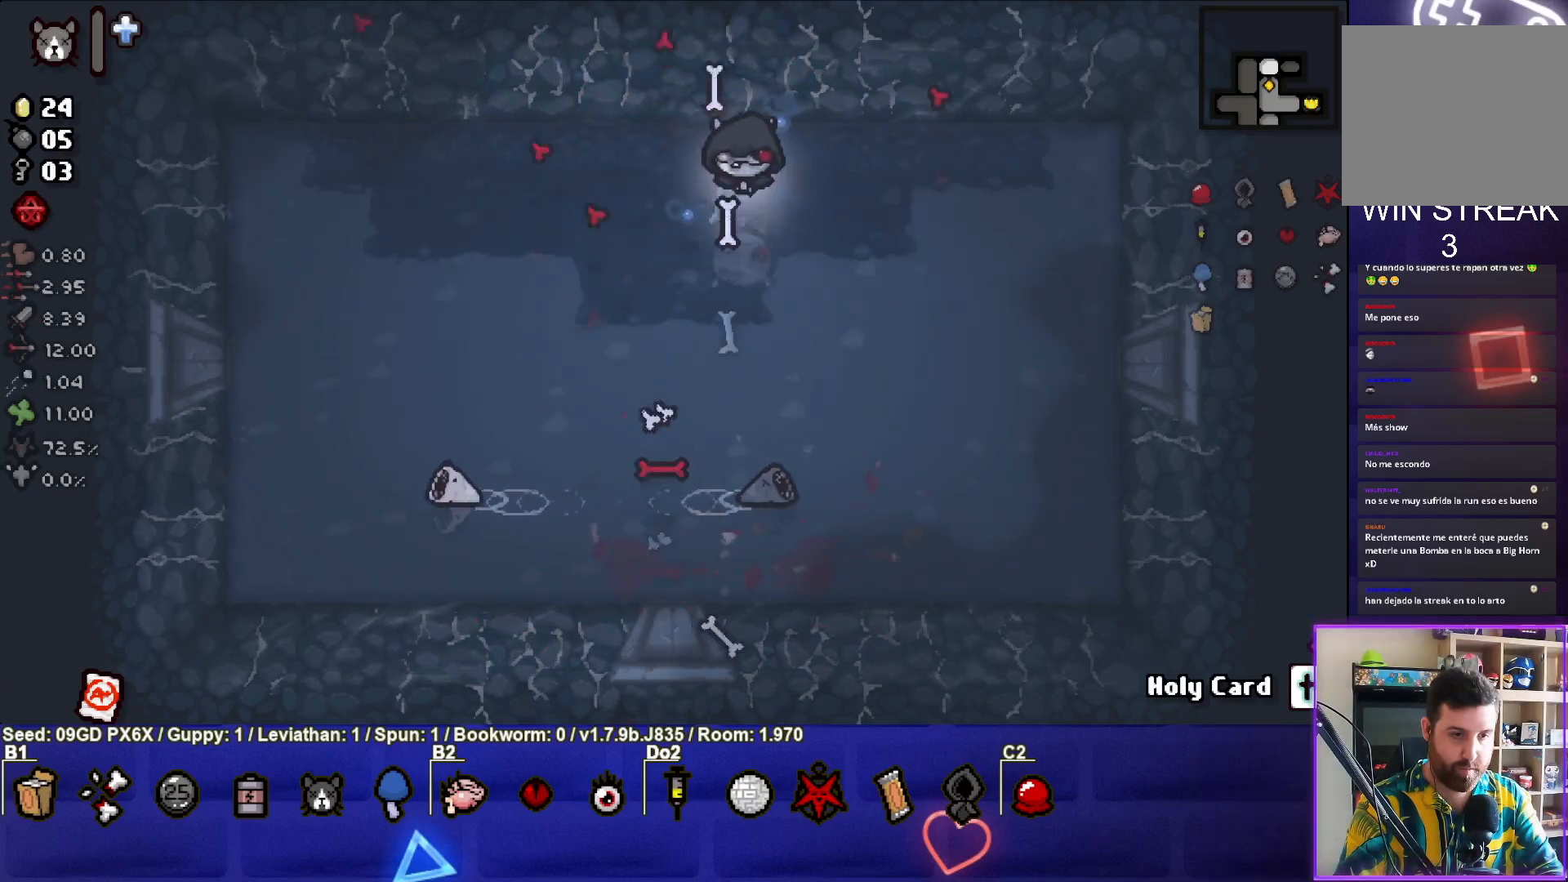
{"buttons": ["CROSS"], "left_stick": "right", "events": []}
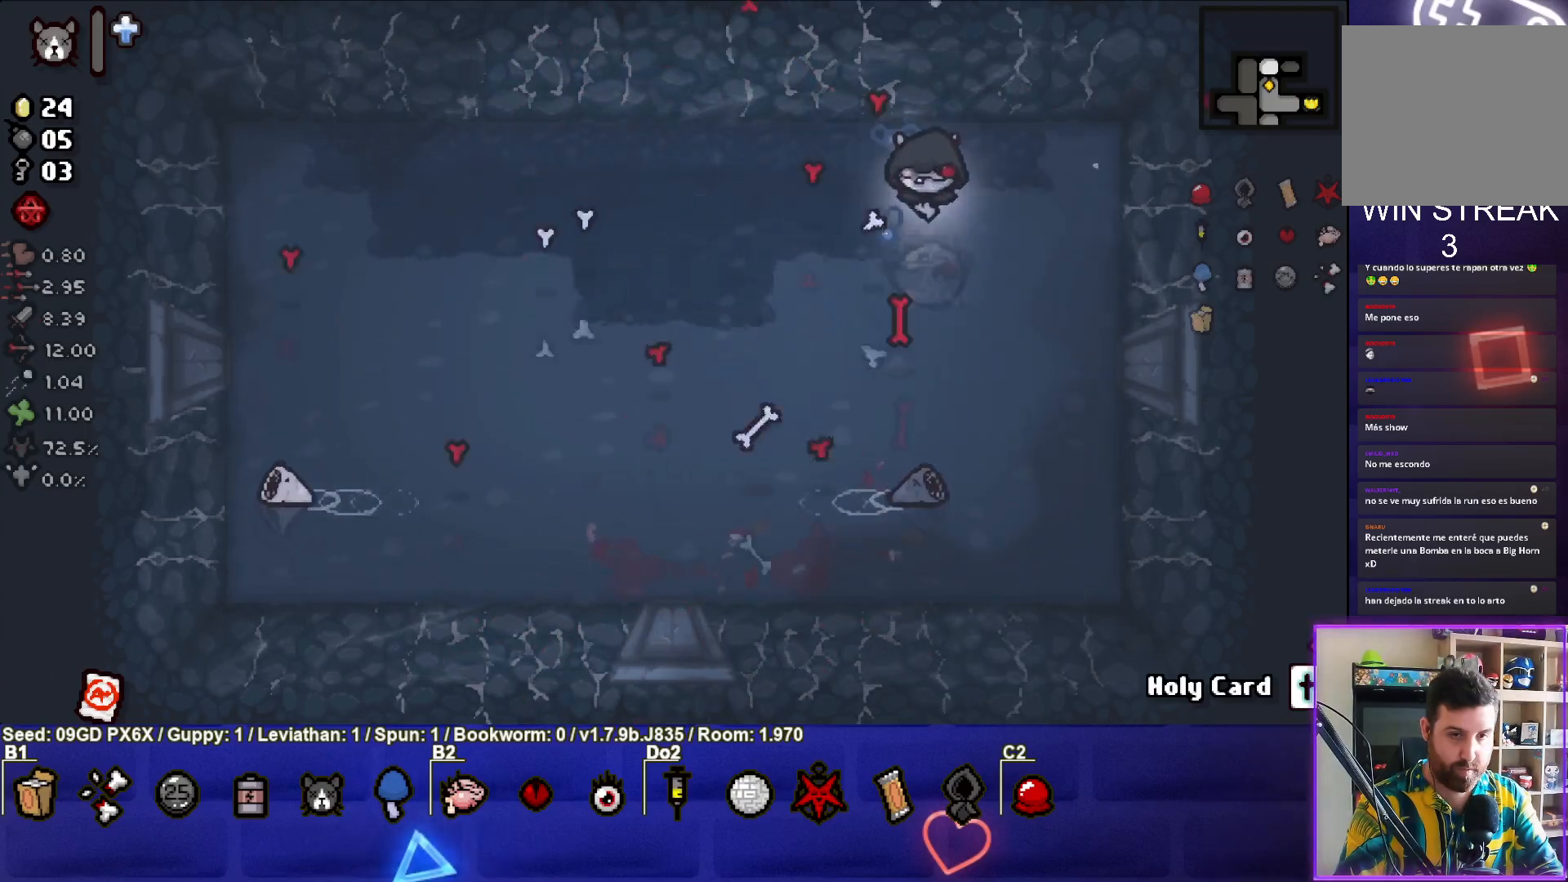
{"buttons": ["CROSS"], "left_stick": "up", "events": [[100, "left_stick", "center"], [167, "left_stick", "right"], [400, "left_stick", "center"], [483, "left_stick", "up"]]}
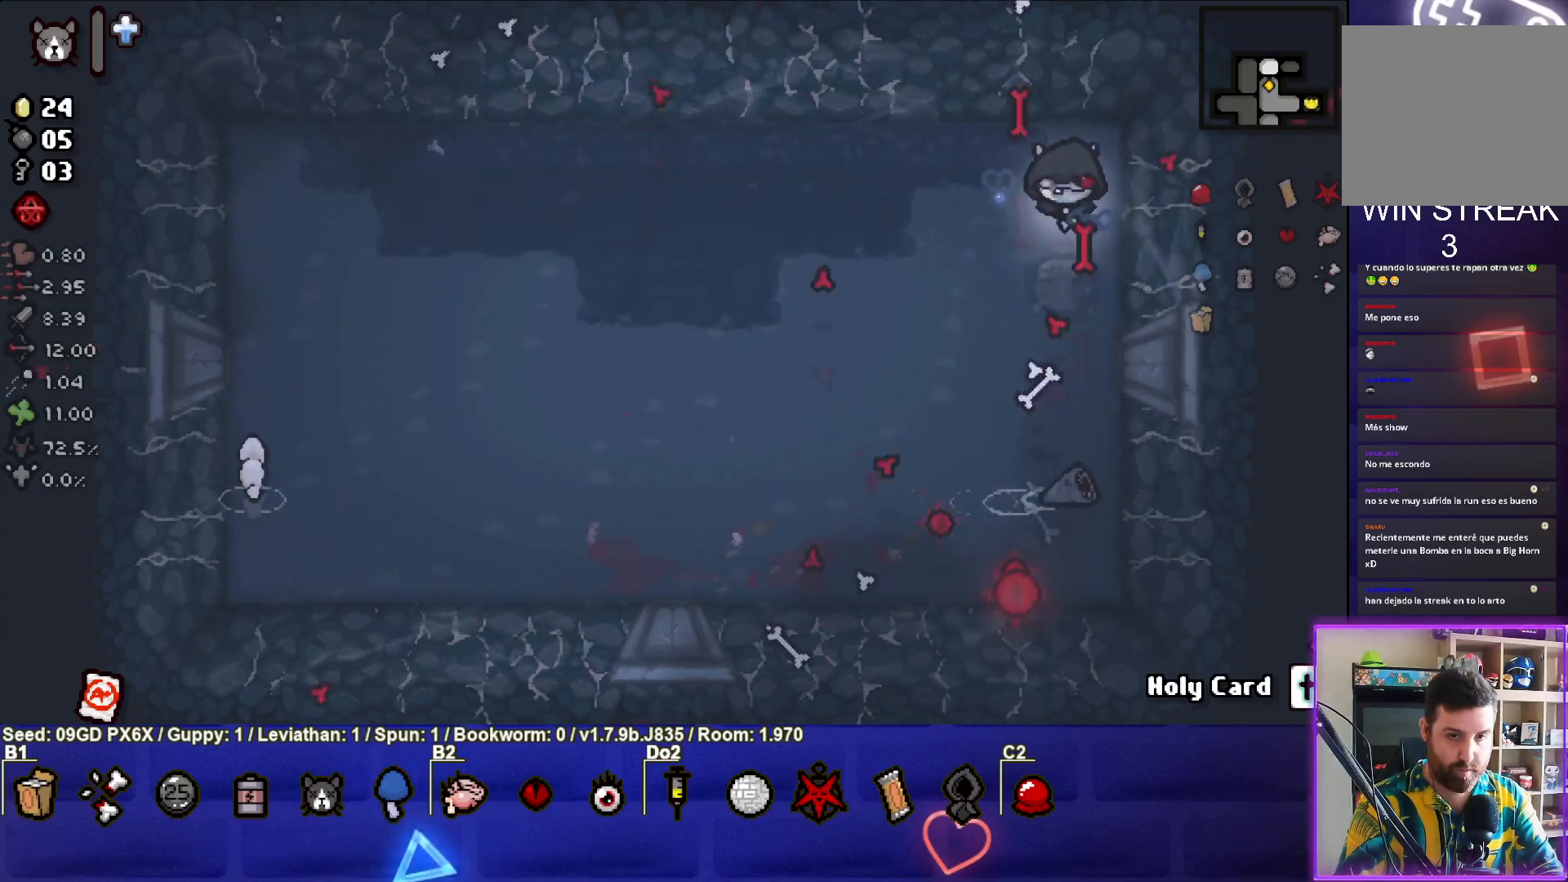
{"buttons": ["CROSS"], "left_stick": "center", "events": [[100, "left_stick", "center"]]}
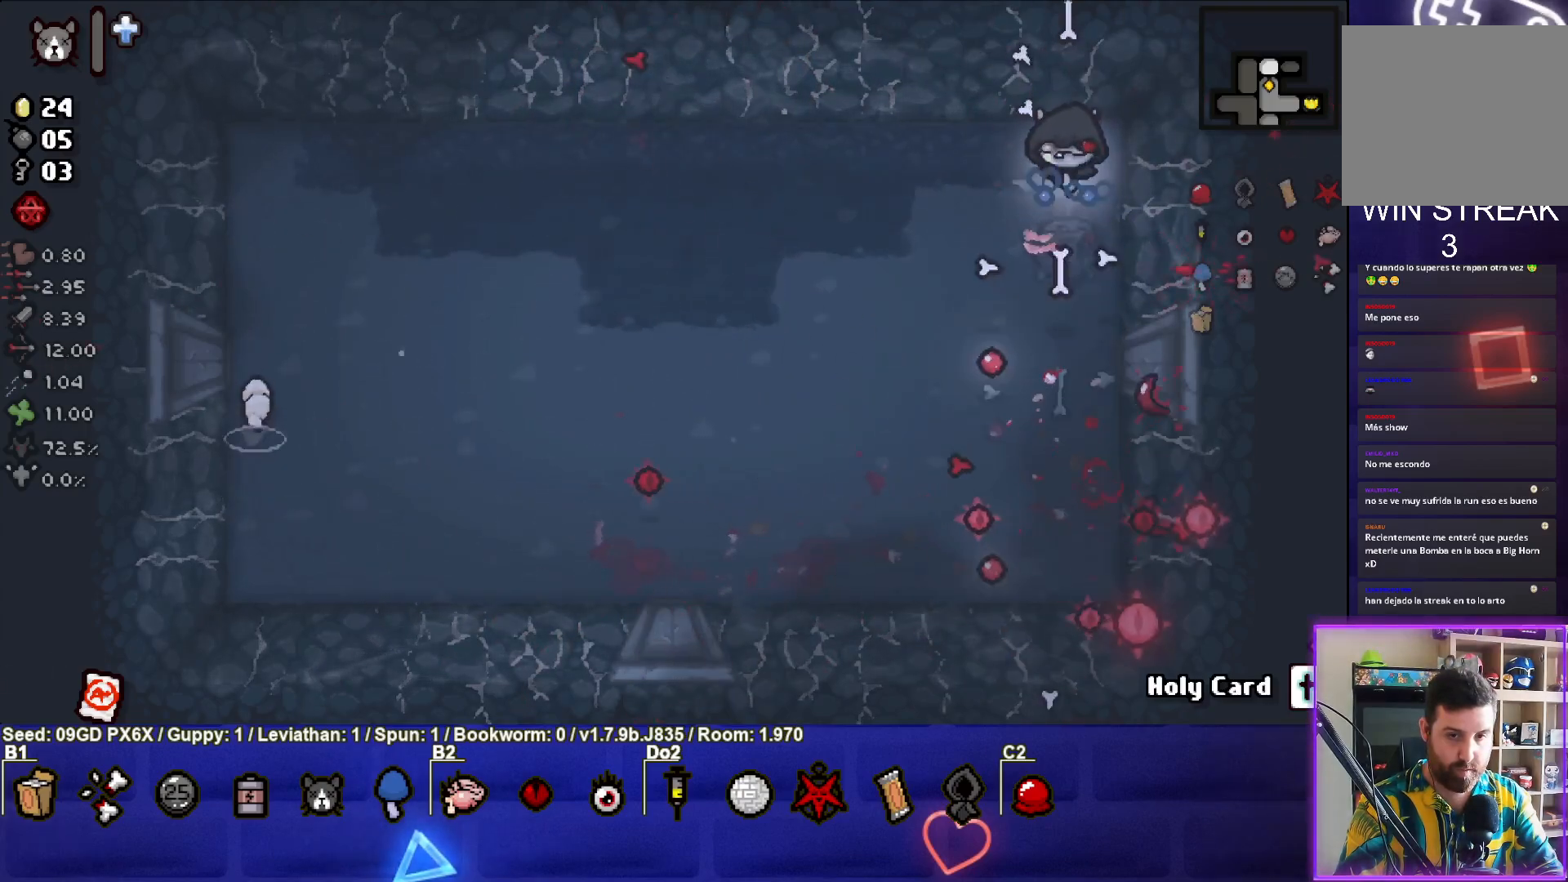
{"buttons": ["SQUARE"], "left_stick": "down-left", "events": [[33, "CROSS", "up"], [117, "left_stick", "down"], [383, "SQUARE", "down"], [383, "left_stick", "down-left"]]}
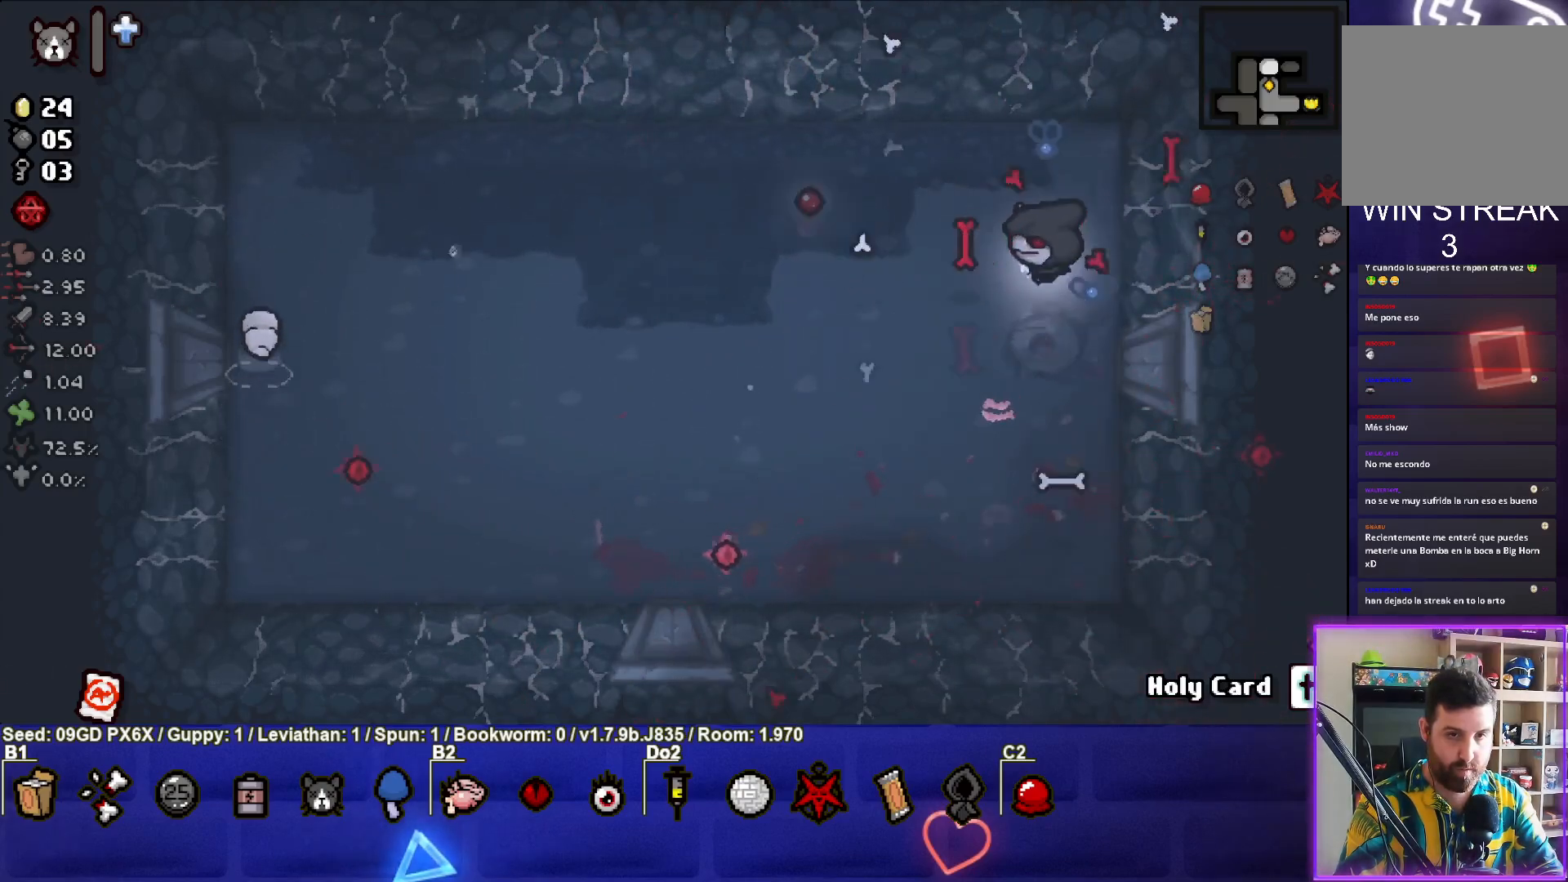
{"buttons": ["SQUARE"], "left_stick": "left", "events": [[433, "left_stick", "left"]]}
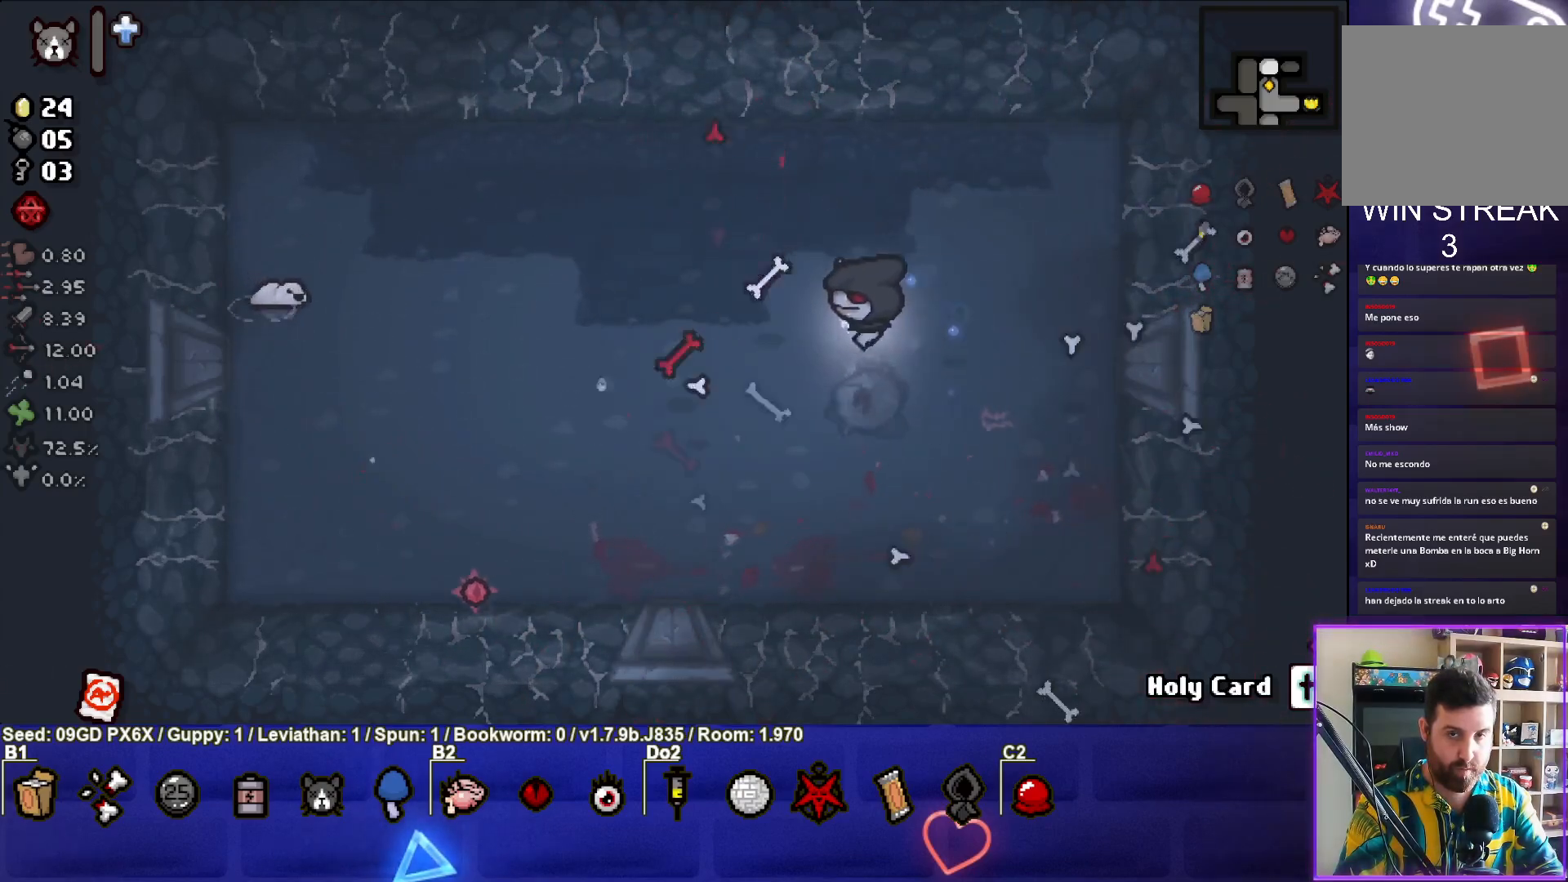
{"buttons": ["SQUARE"], "left_stick": "left", "events": []}
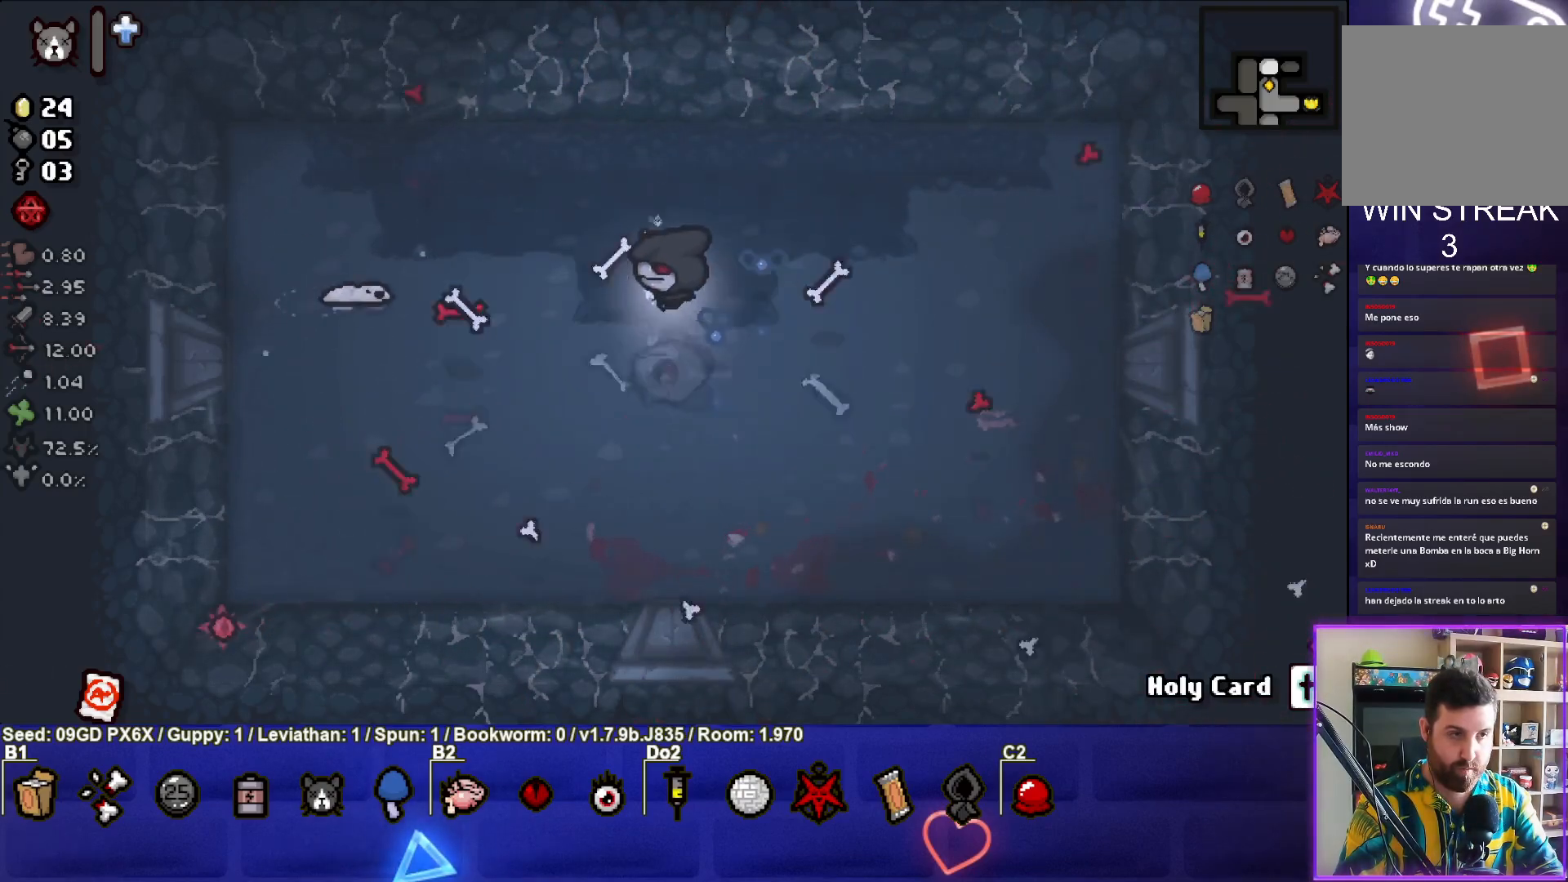
{"buttons": ["SQUARE"], "left_stick": "down-right", "events": [[117, "left_stick", "center"], [167, "left_stick", "right"], [400, "left_stick", "center"], [500, "left_stick", "down-right"]]}
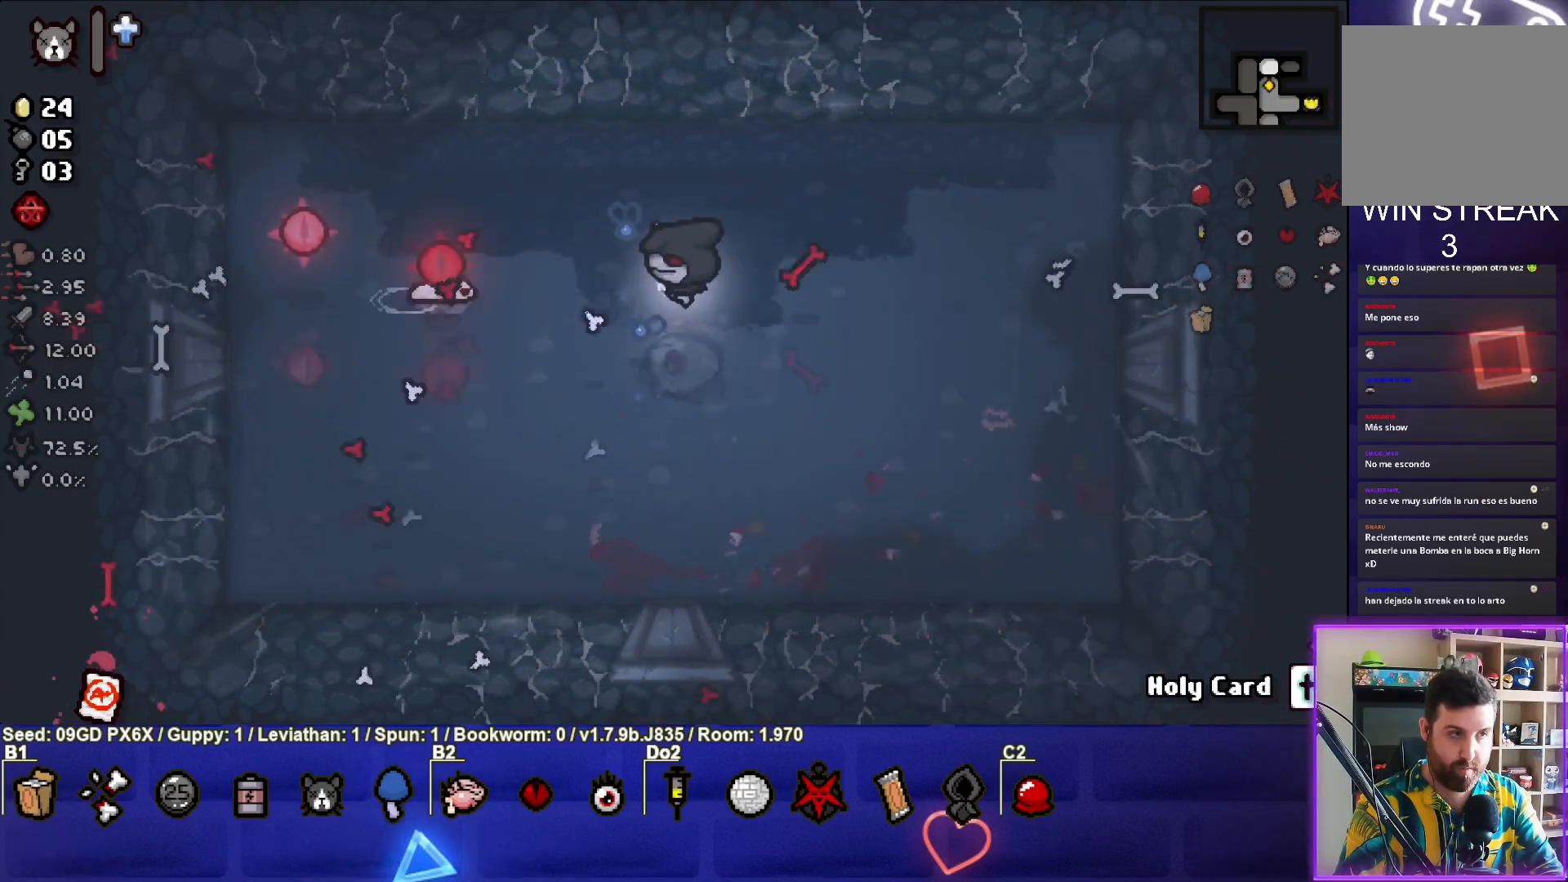
{"buttons": [], "left_stick": "down-left", "events": [[67, "SQUARE", "up"], [300, "left_stick", "center"], [433, "left_stick", "down-left"]]}
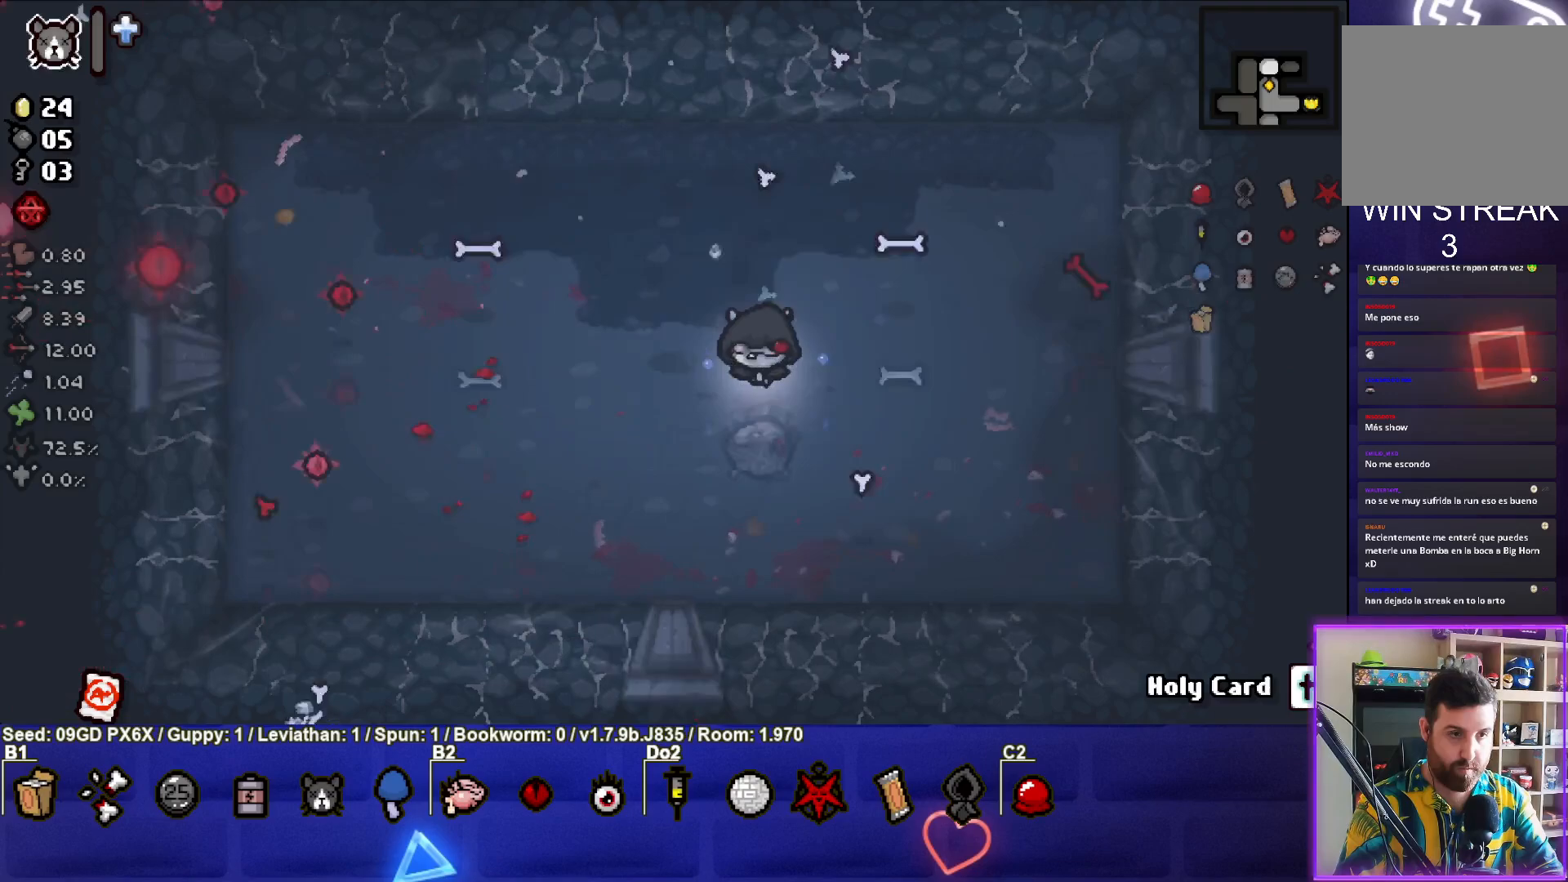
{"buttons": [], "left_stick": "up-left", "events": [[100, "left_stick", "center"], [300, "left_stick", "left"], [350, "left_stick", "up-left"]]}
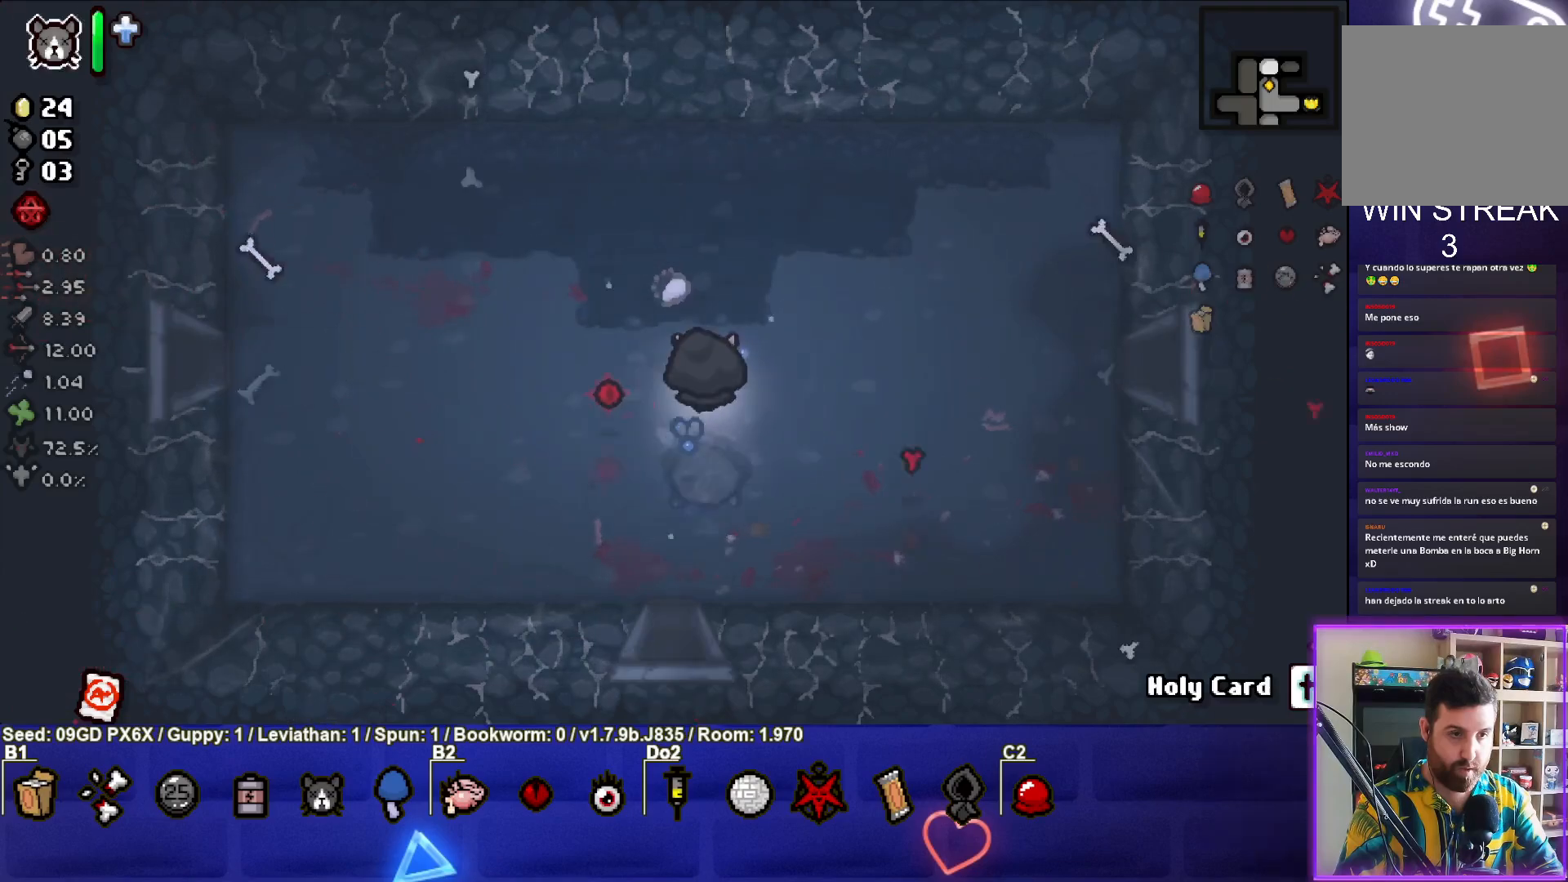
{"buttons": ["L2"], "left_stick": "right", "events": [[183, "left_stick", "up-right"], [300, "left_stick", "right"], [367, "L2", "down"]]}
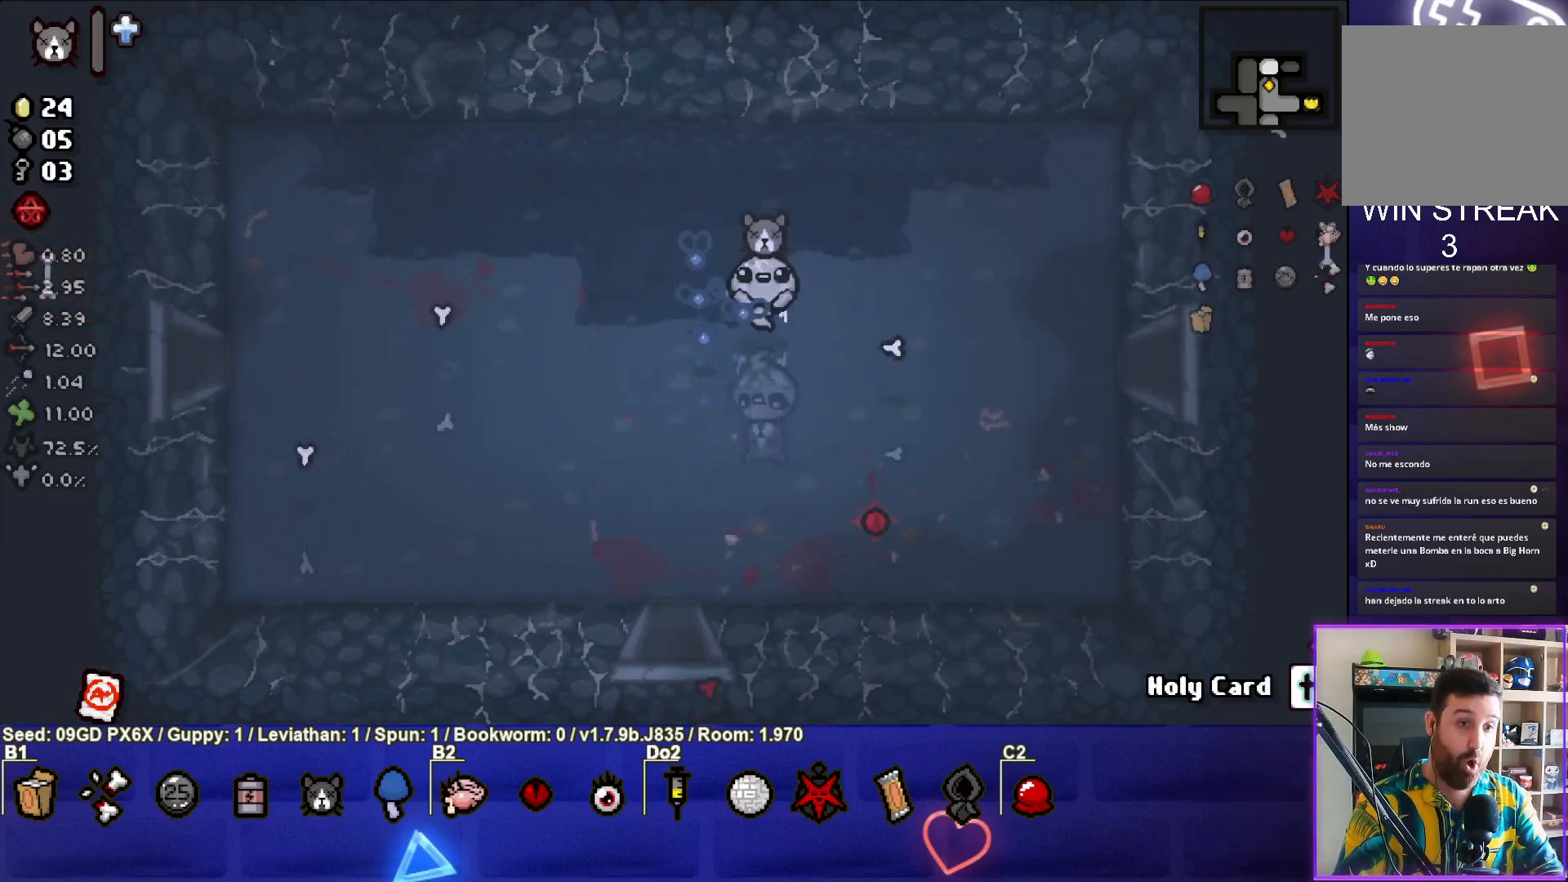
{"buttons": [], "left_stick": "right", "events": [[33, "L2", "up"]]}
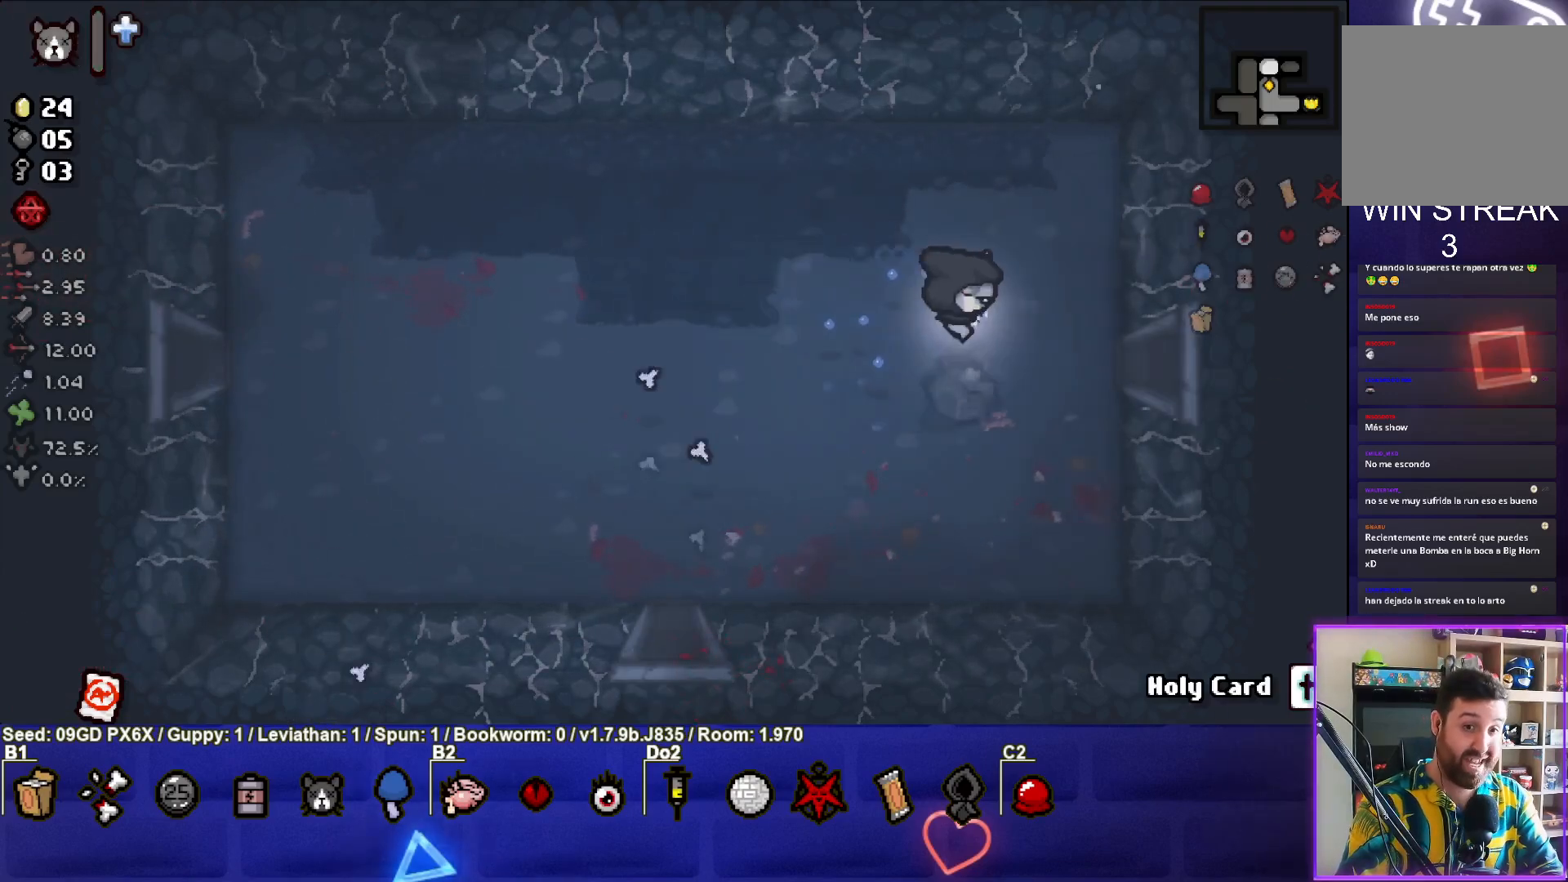
{"buttons": [], "left_stick": "right", "events": []}
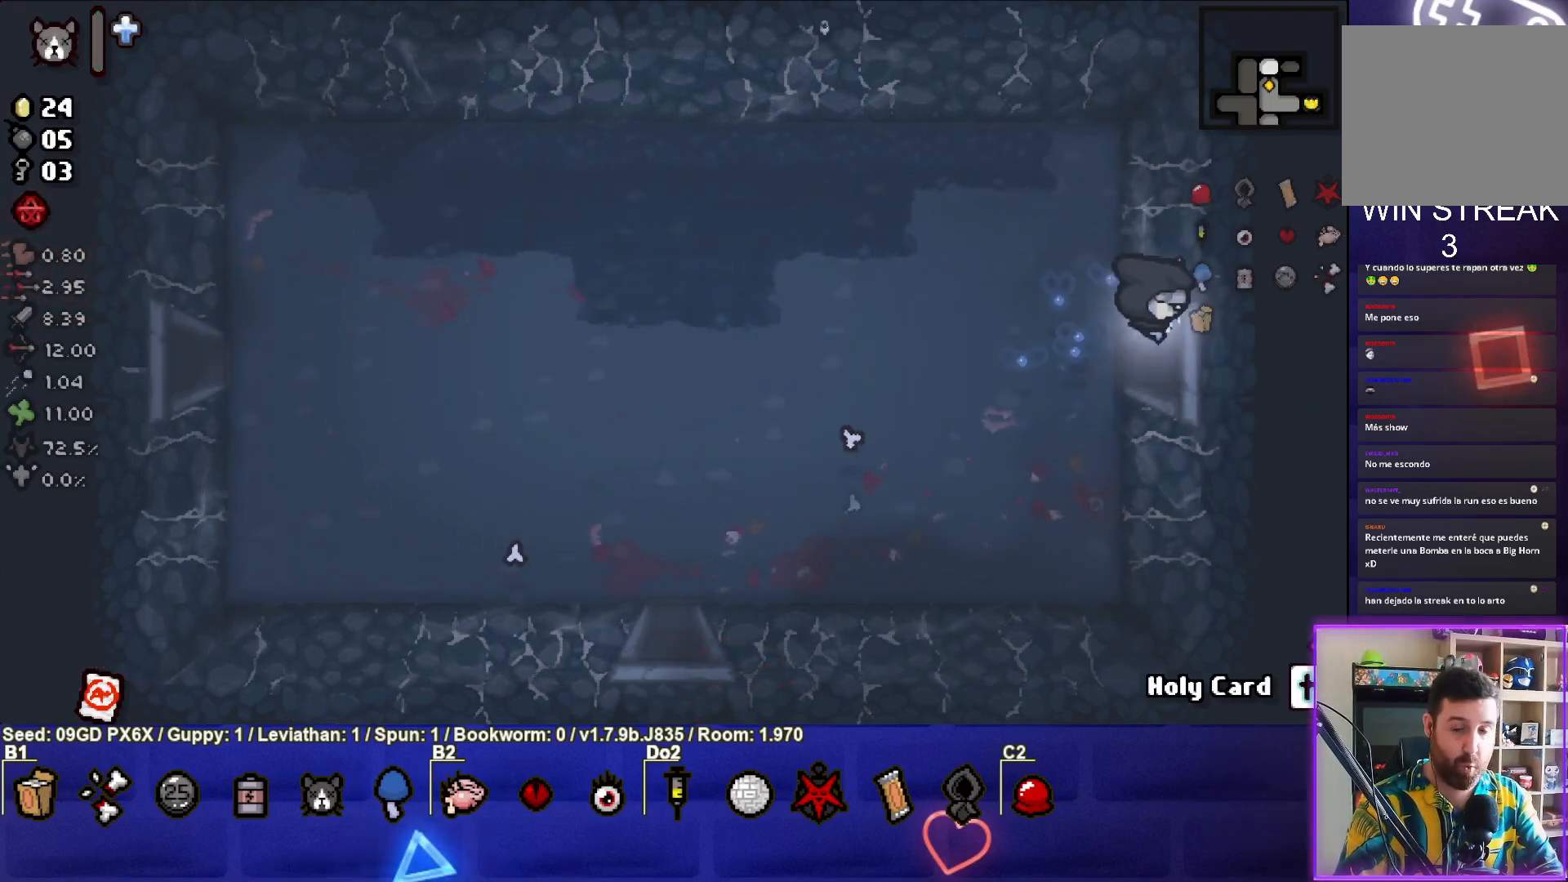
{"buttons": ["CIRCLE"], "left_stick": "center", "events": [[167, "CIRCLE", "down"], [317, "left_stick", "center"]]}
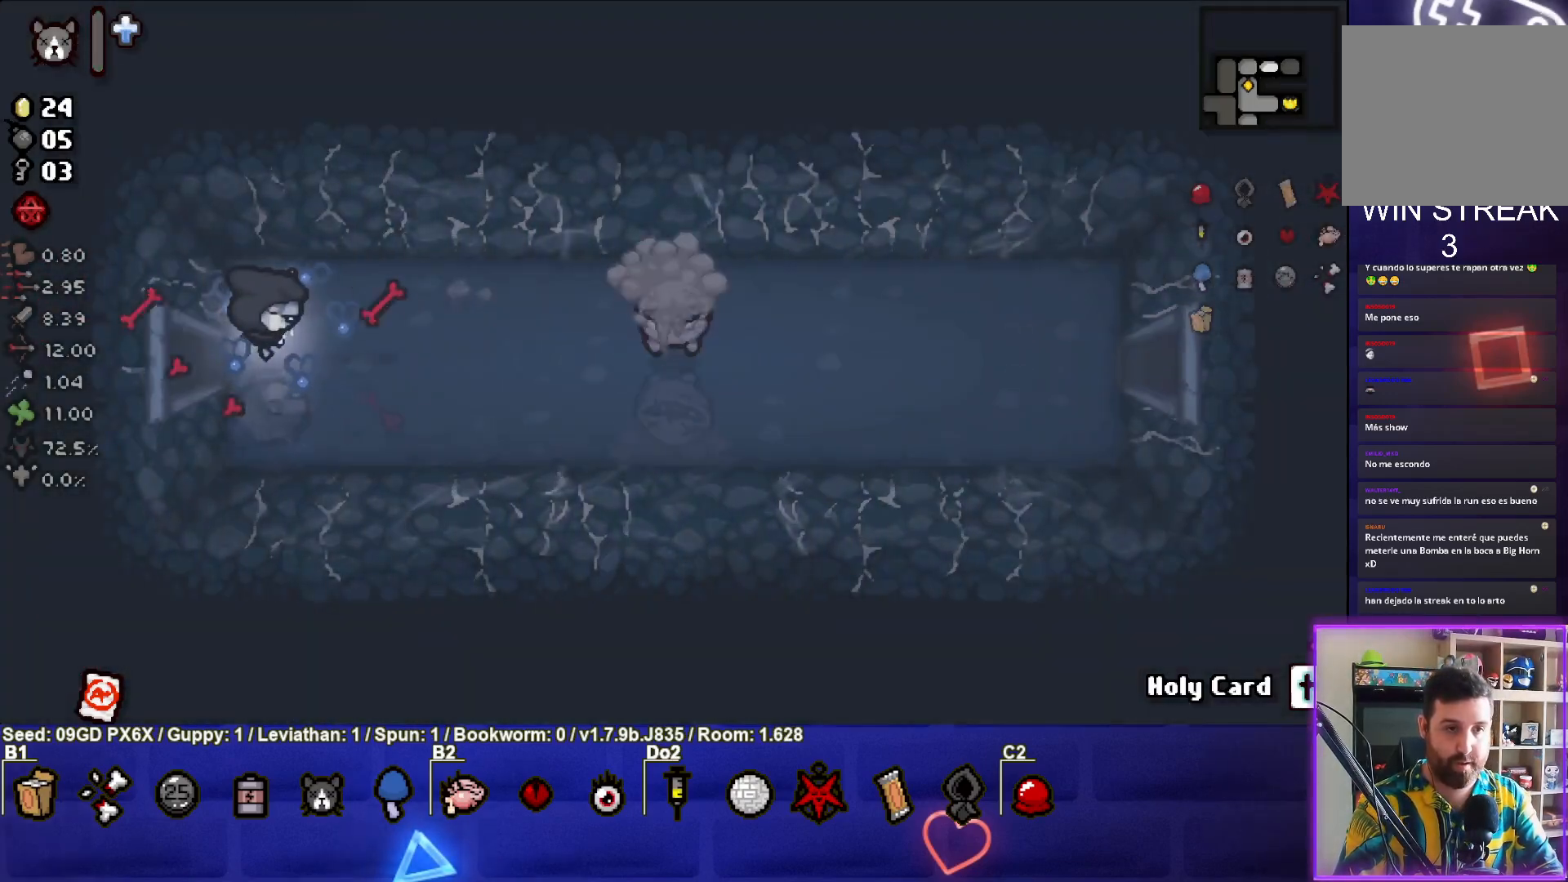
{"buttons": ["CIRCLE"], "left_stick": "right", "events": [[133, "left_stick", "right"]]}
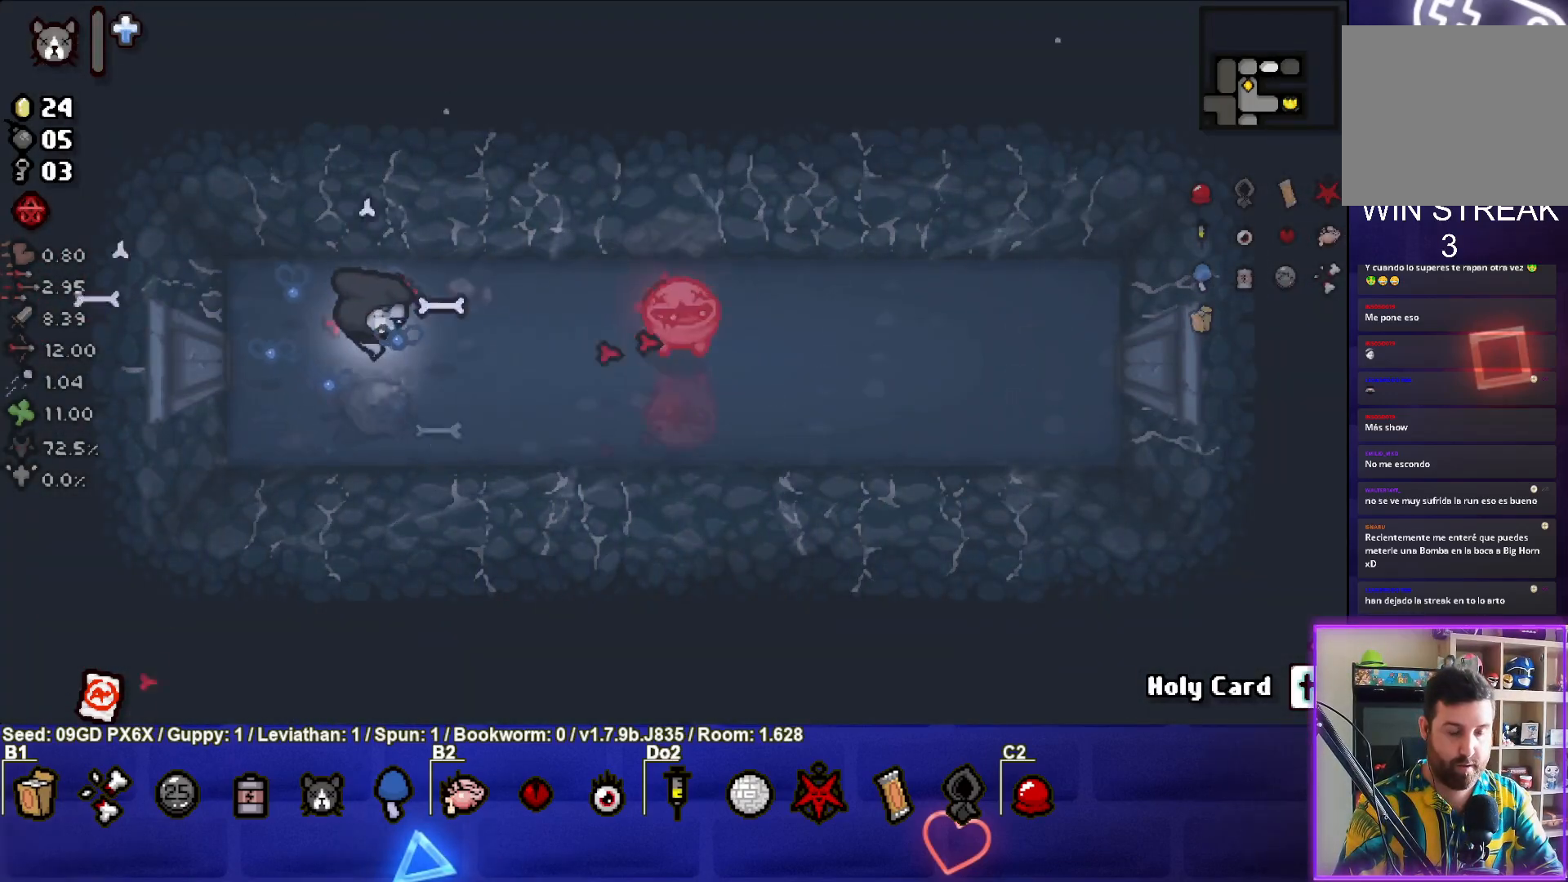
{"buttons": ["CIRCLE"], "left_stick": "down-right", "events": [[233, "left_stick", "center"], [333, "left_stick", "down"], [450, "left_stick", "down-right"]]}
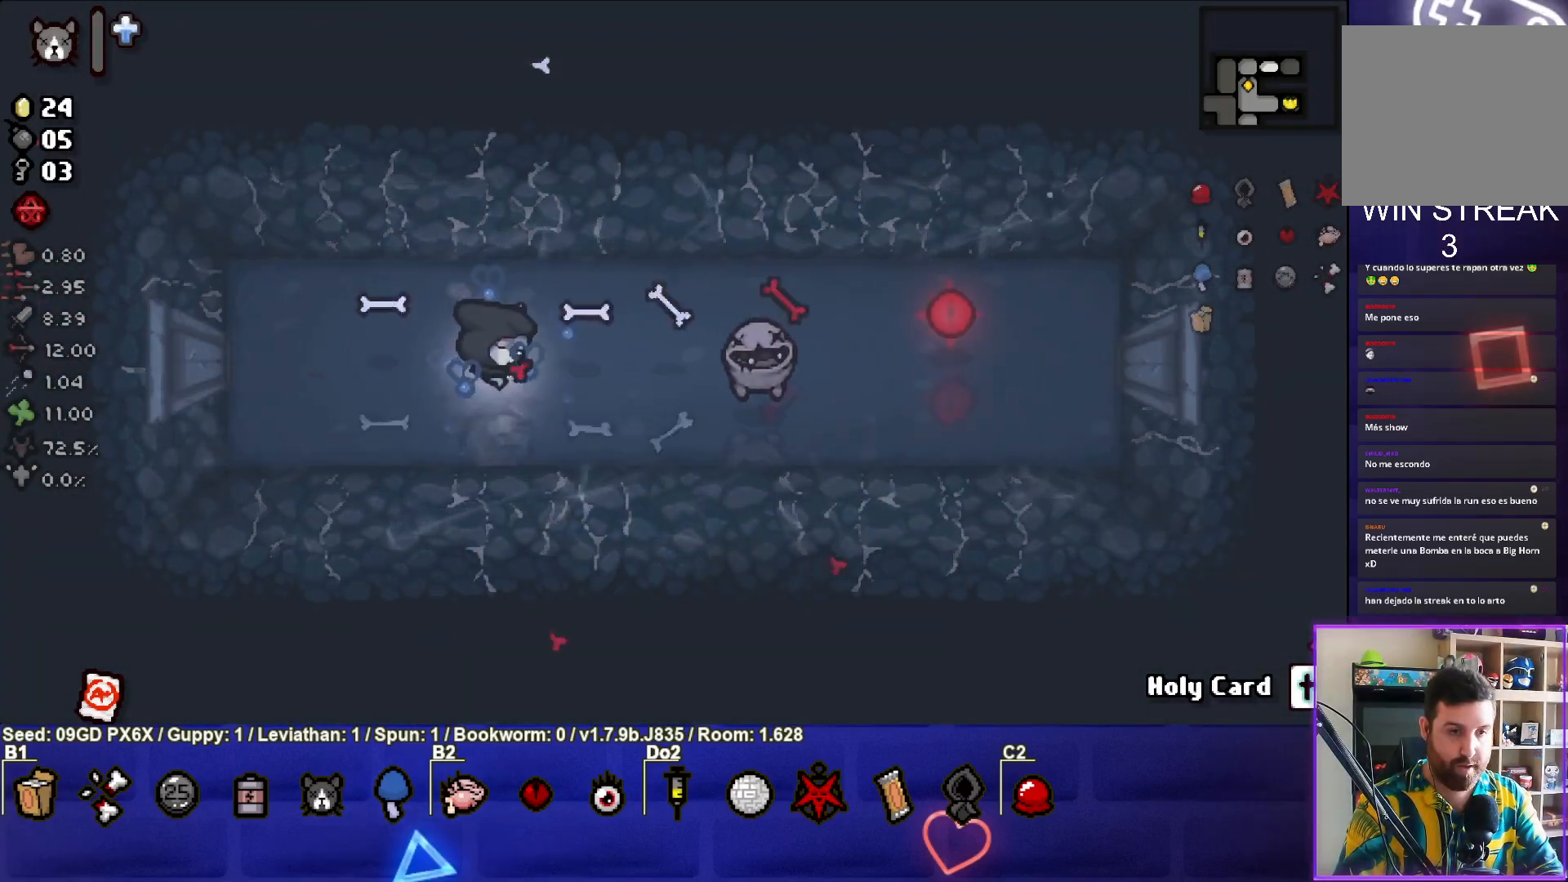
{"buttons": ["CIRCLE"], "left_stick": "up-left", "events": [[283, "left_stick", "center"], [400, "left_stick", "up-left"]]}
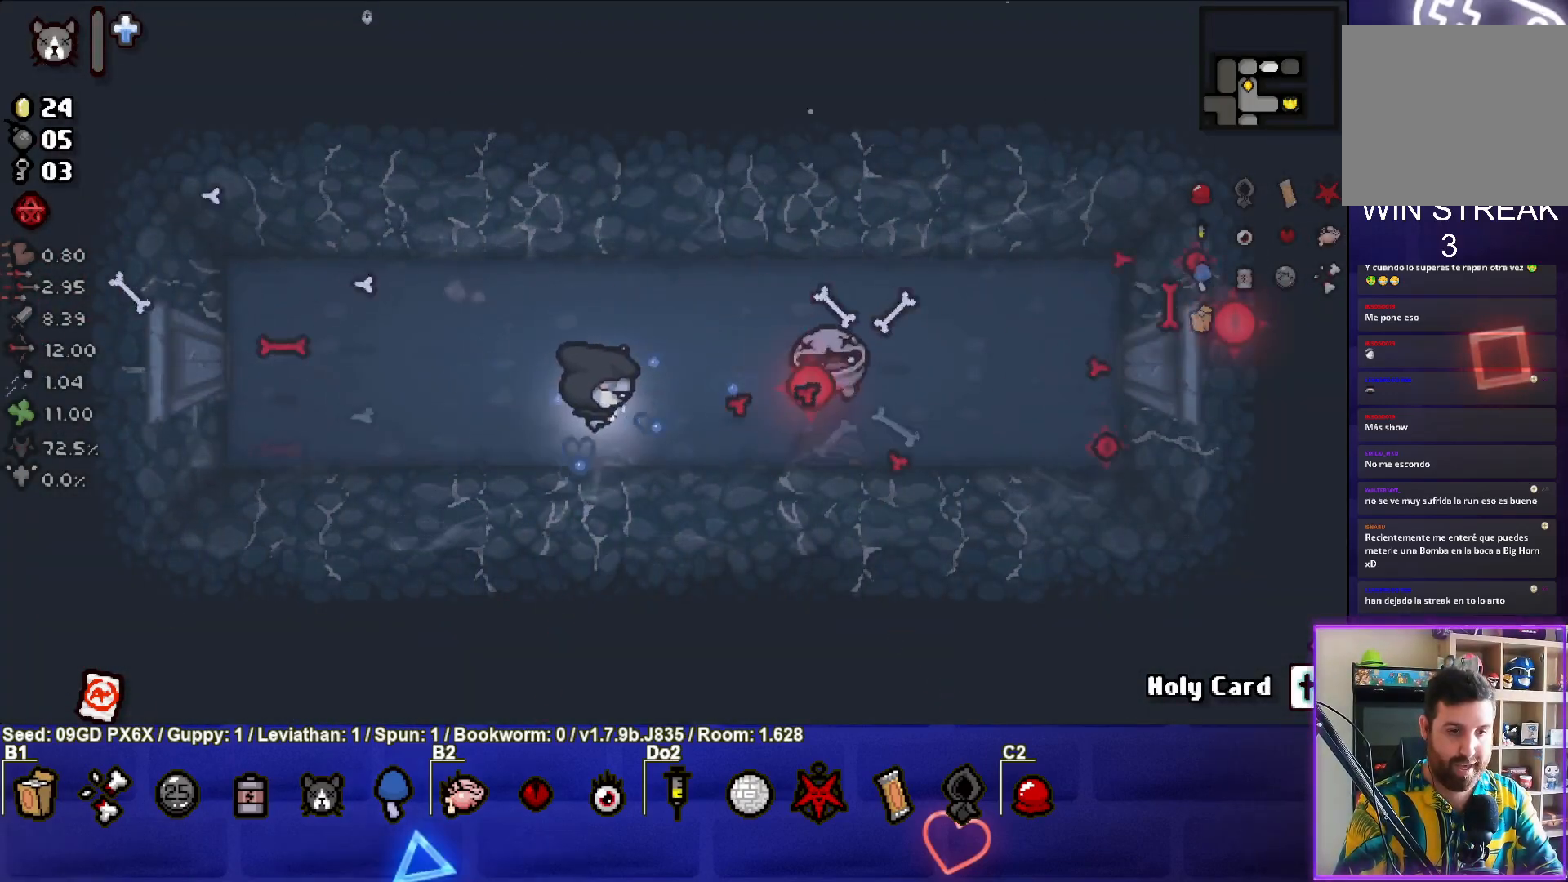
{"buttons": [], "left_stick": "up-left", "events": [[200, "left_stick", "center"], [383, "left_stick", "up-left"], [450, "CIRCLE", "up"]]}